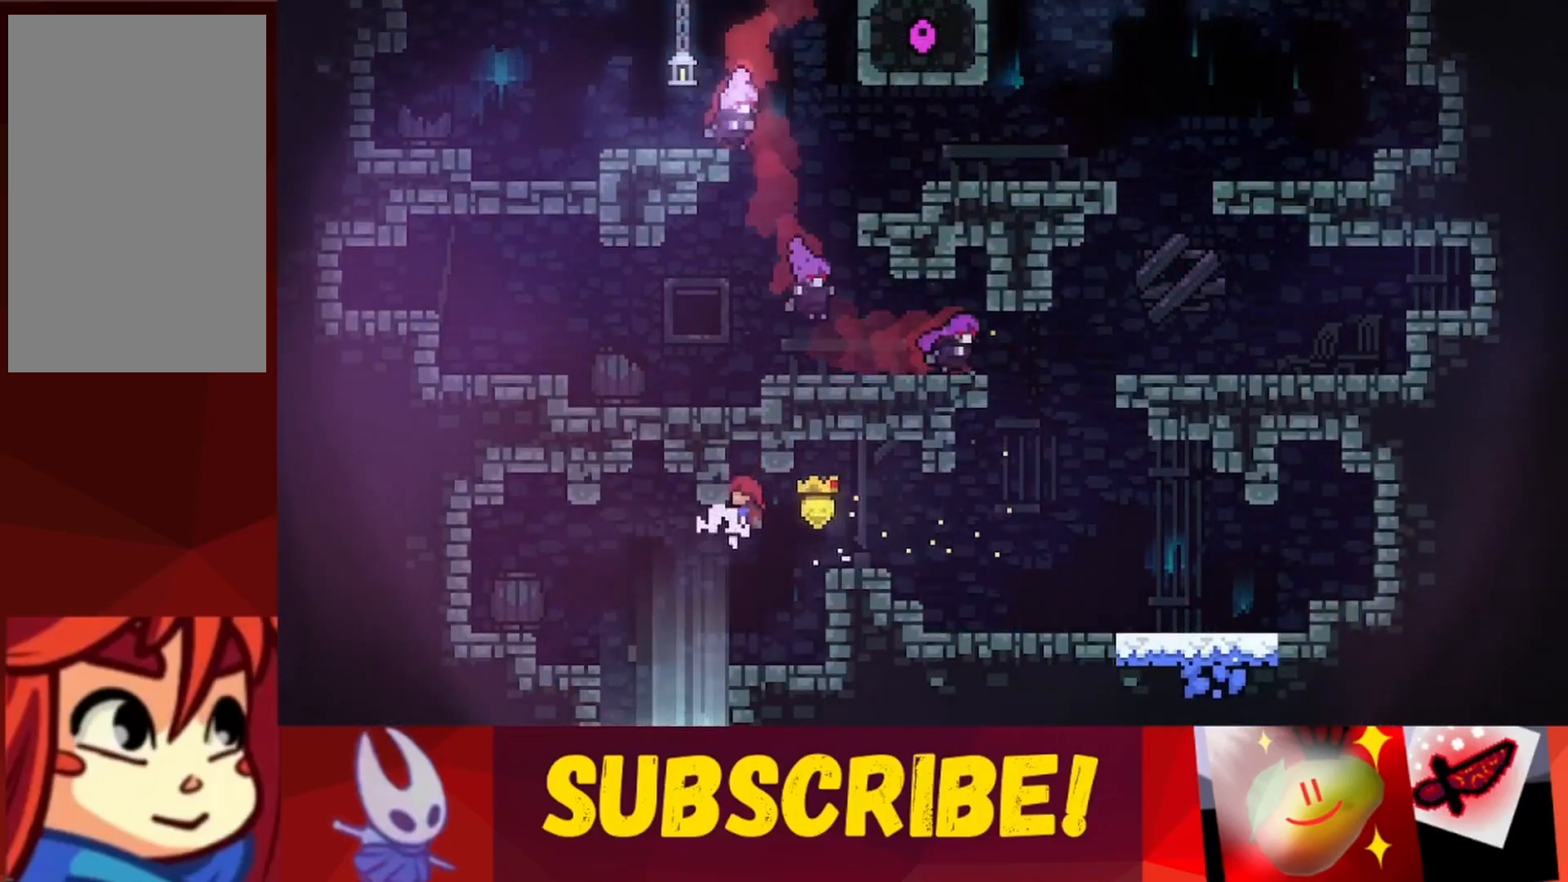
Gameplay with keyboard; each line is a JSON object with the keys held at the frame after it. "events" lists presses ("down") and releases ("up") of "dash", "down", "grab", "jump", "jump2", "left", "right" and "up" between this image and that frame as [ms after this image, input, new state], when the widget could be followed in between. No other keys are recorded. Mouse input is not recorded. Key names are as the overlay labels them; some are game actions (e.g. jump) rather than physical keys.
{"keys": [], "events": [[183, "left", "up"], [233, "left", "down"], [367, "left", "up"]]}
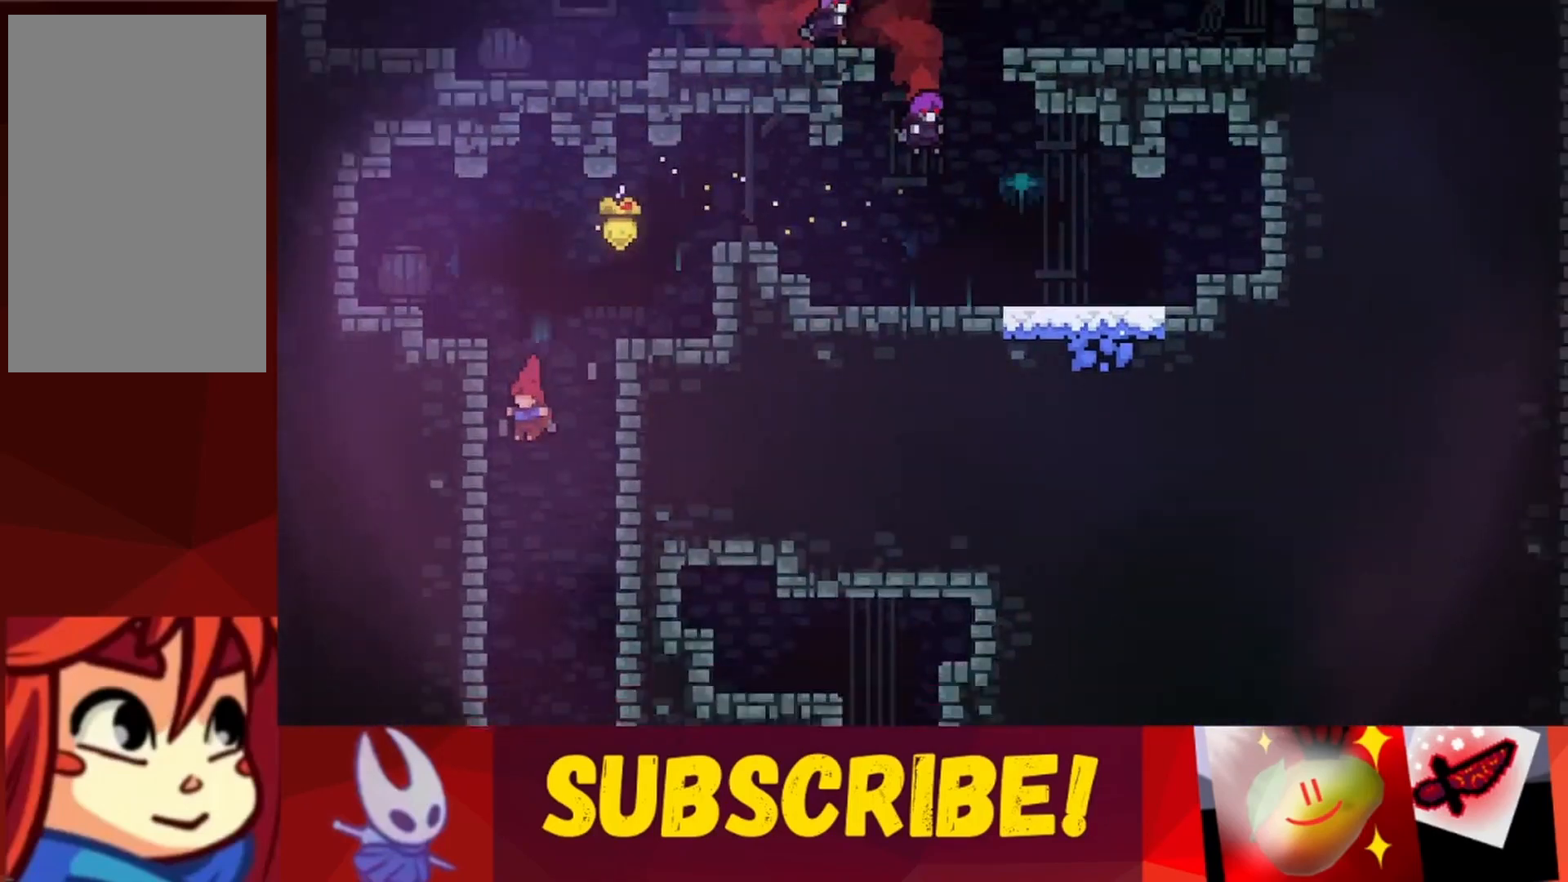
{"keys": [], "events": []}
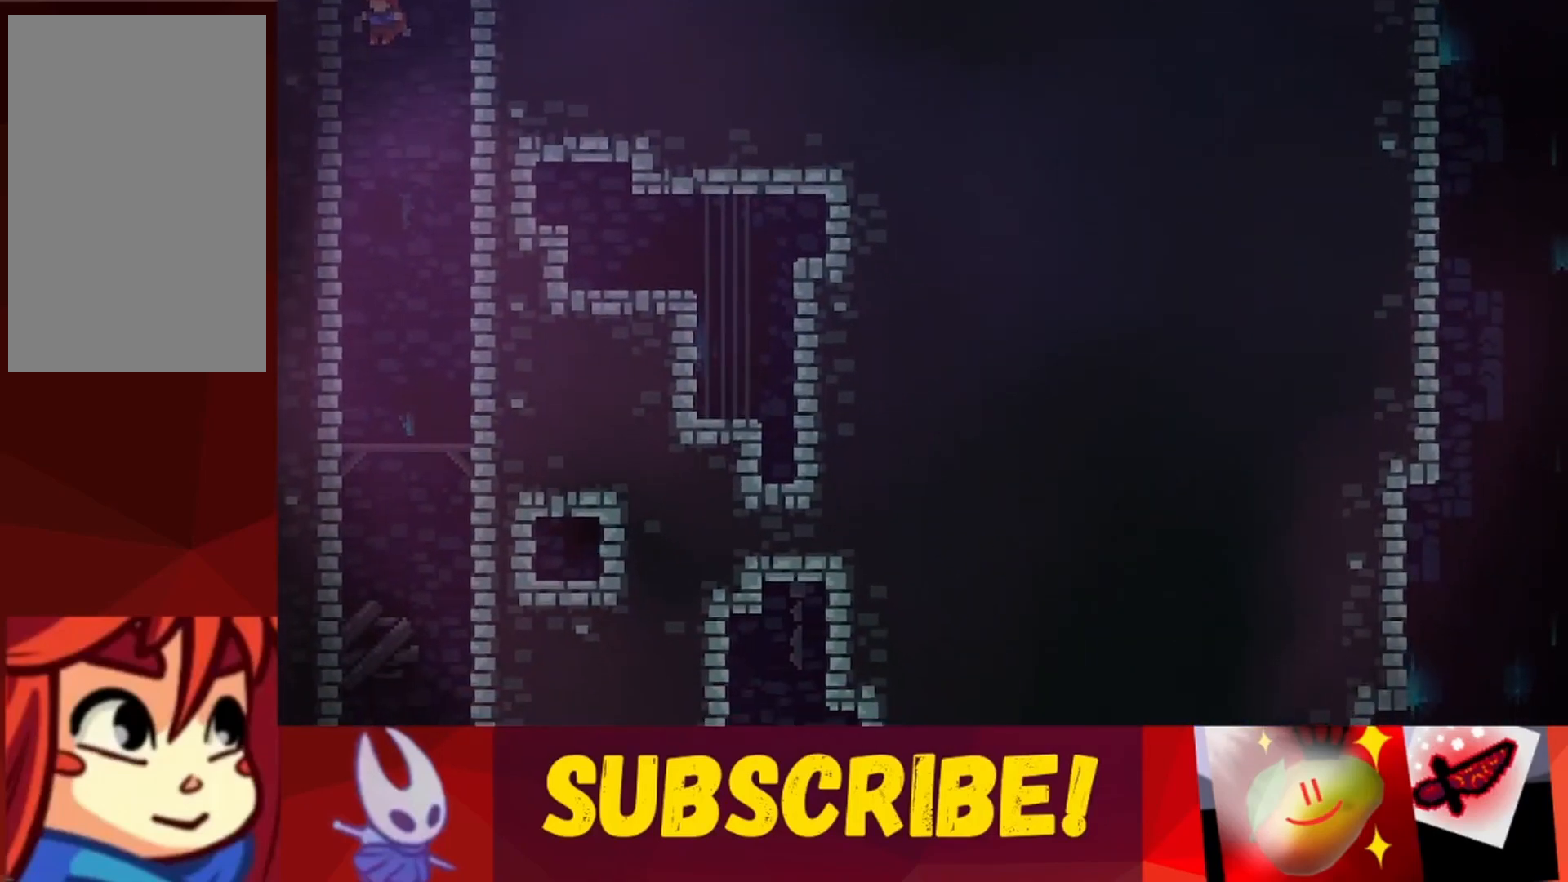
{"keys": ["right"], "events": [[167, "left", "down"], [317, "left", "up"], [317, "right", "down"]]}
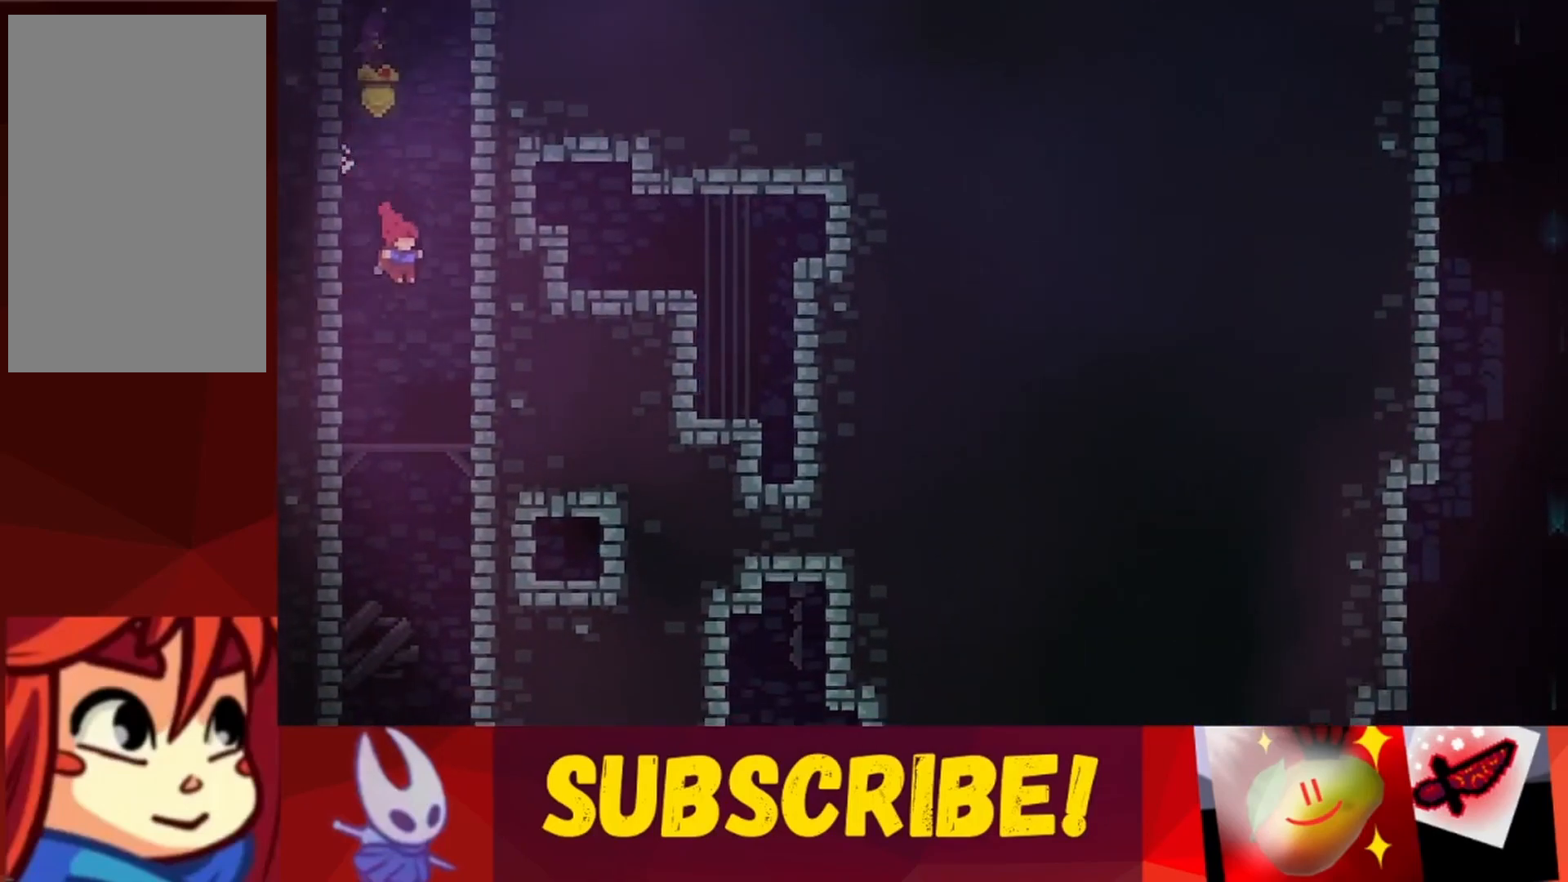
{"keys": ["left"], "events": [[183, "left", "down"], [183, "right", "up"]]}
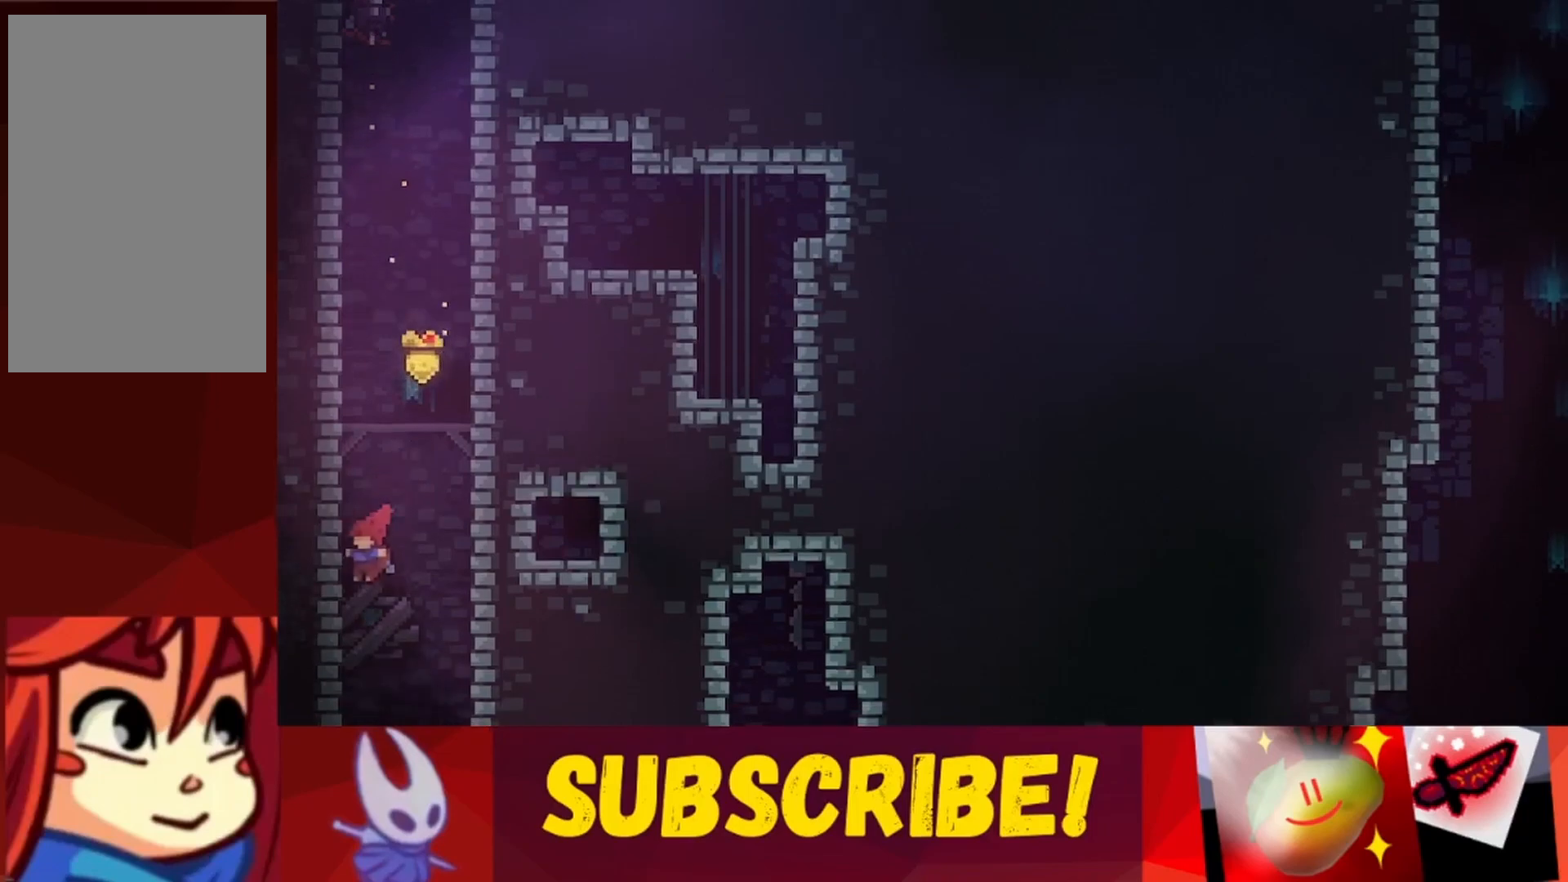
{"keys": ["left"], "events": [[67, "left", "up"], [67, "right", "down"], [433, "left", "down"], [433, "right", "up"]]}
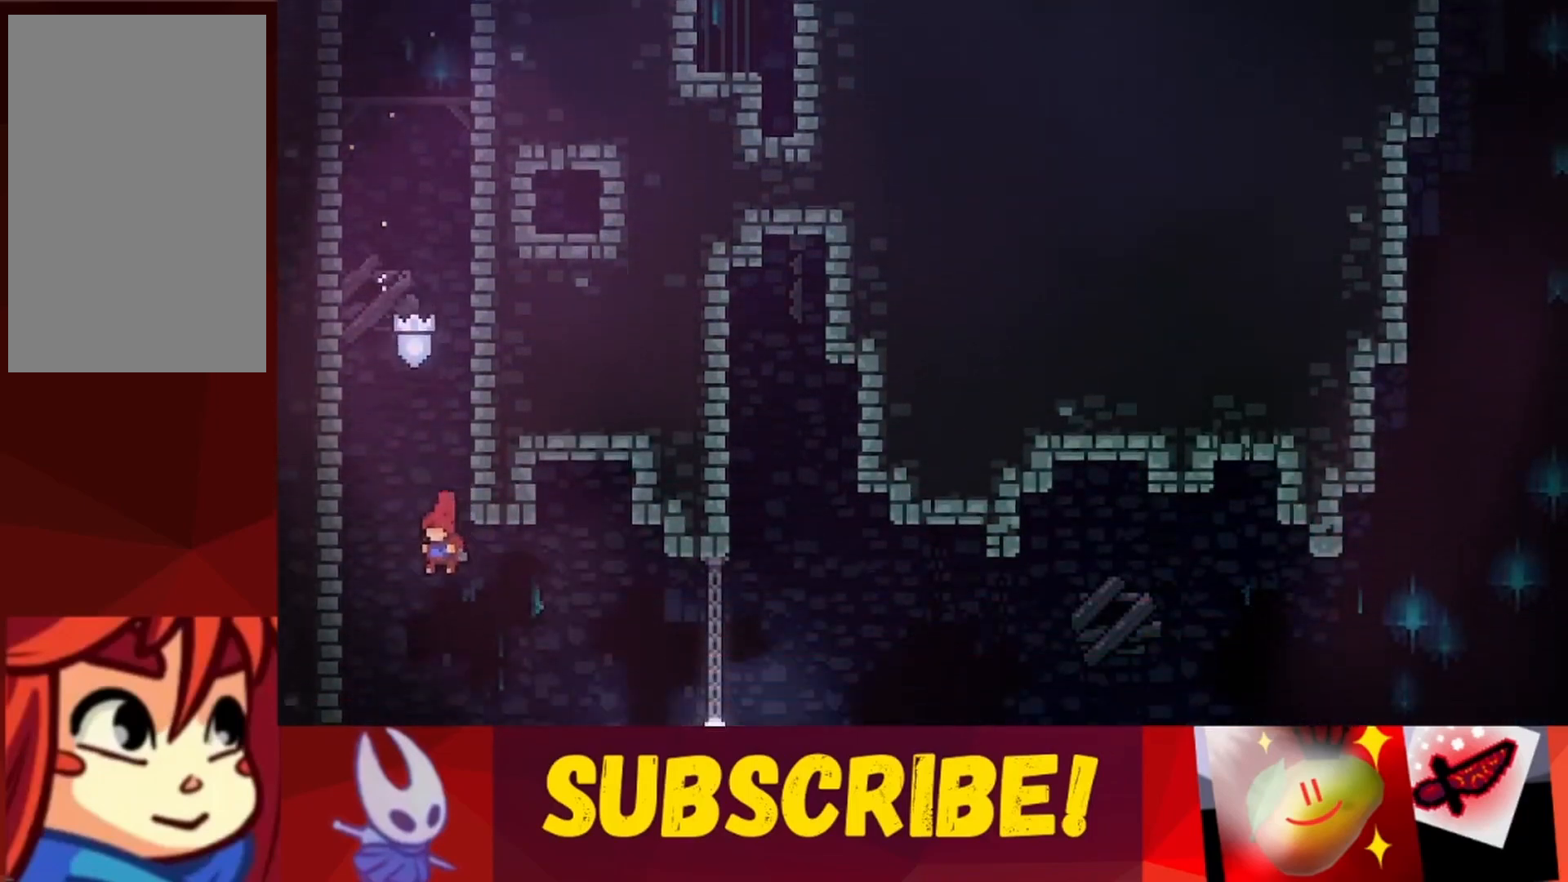
{"keys": ["right"], "events": [[317, "left", "up"], [317, "right", "down"]]}
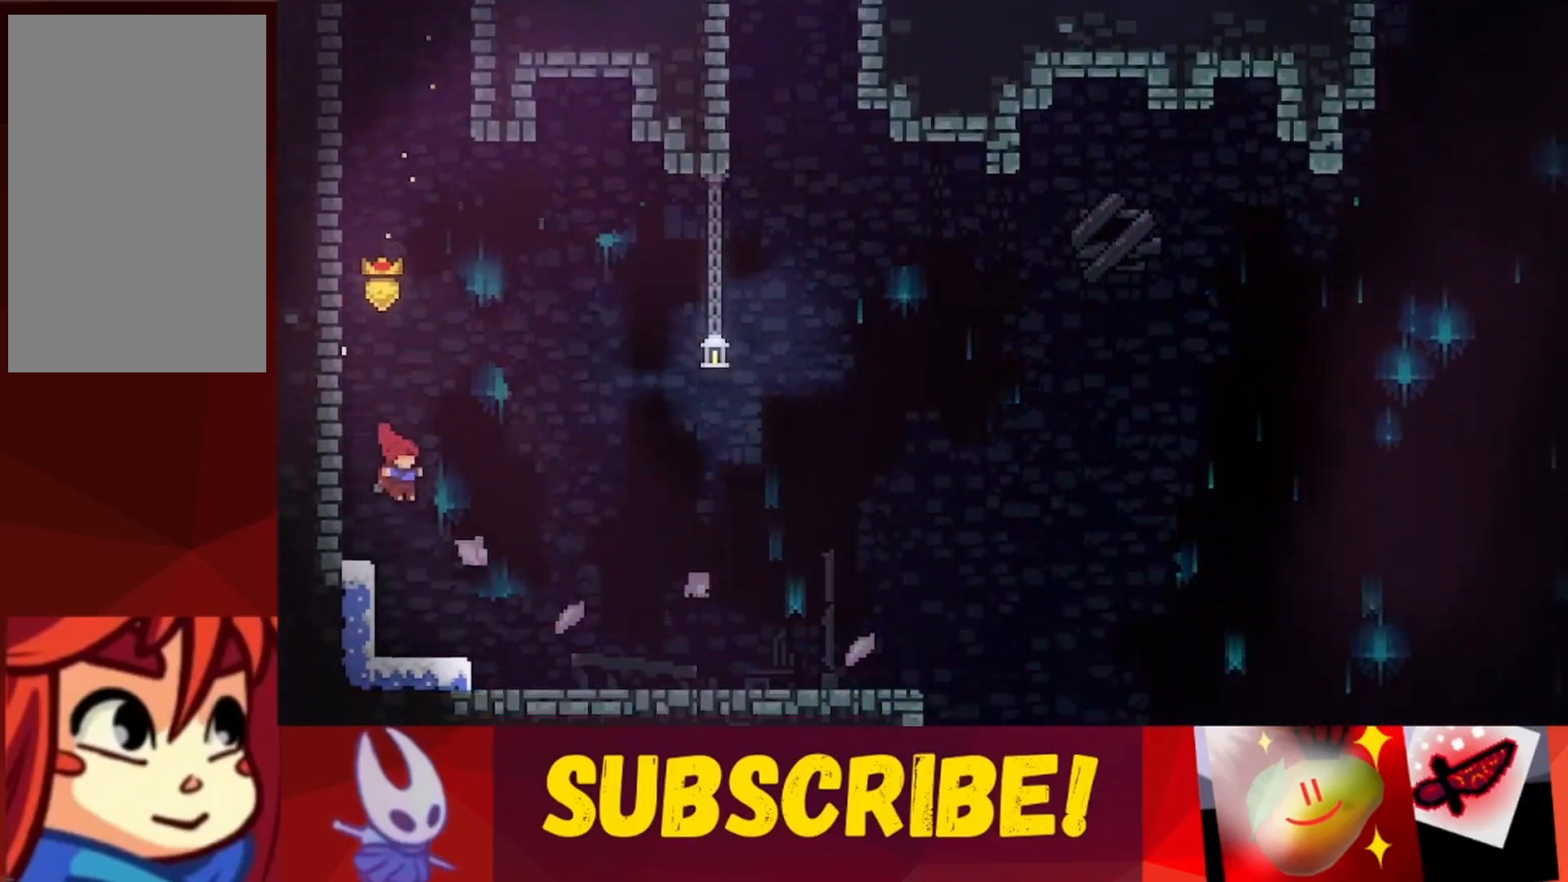
{"keys": ["right"], "events": []}
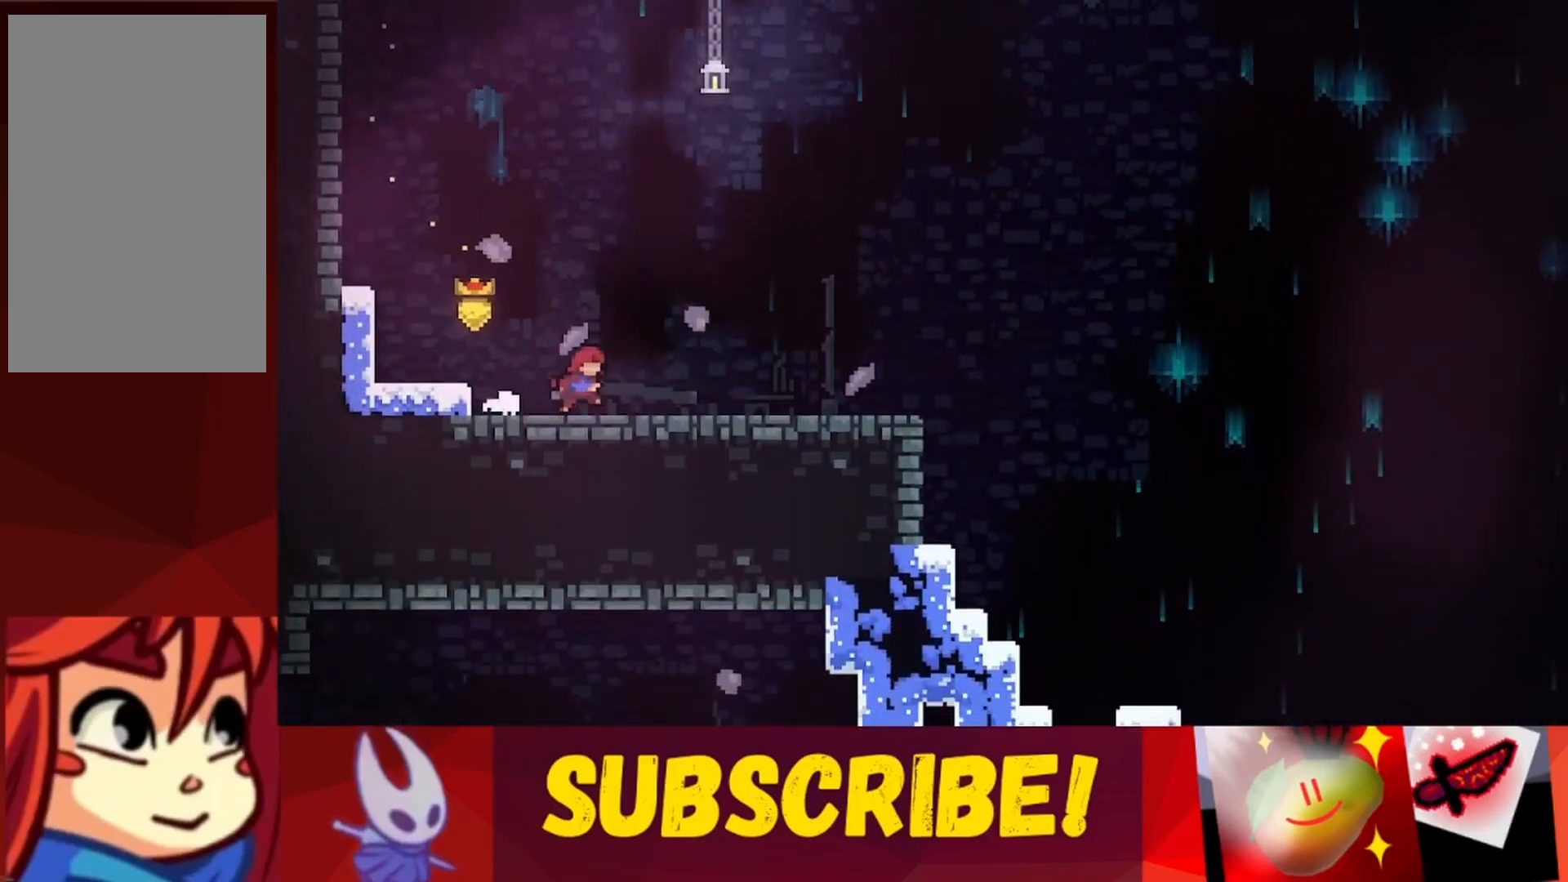
{"keys": ["right"], "events": []}
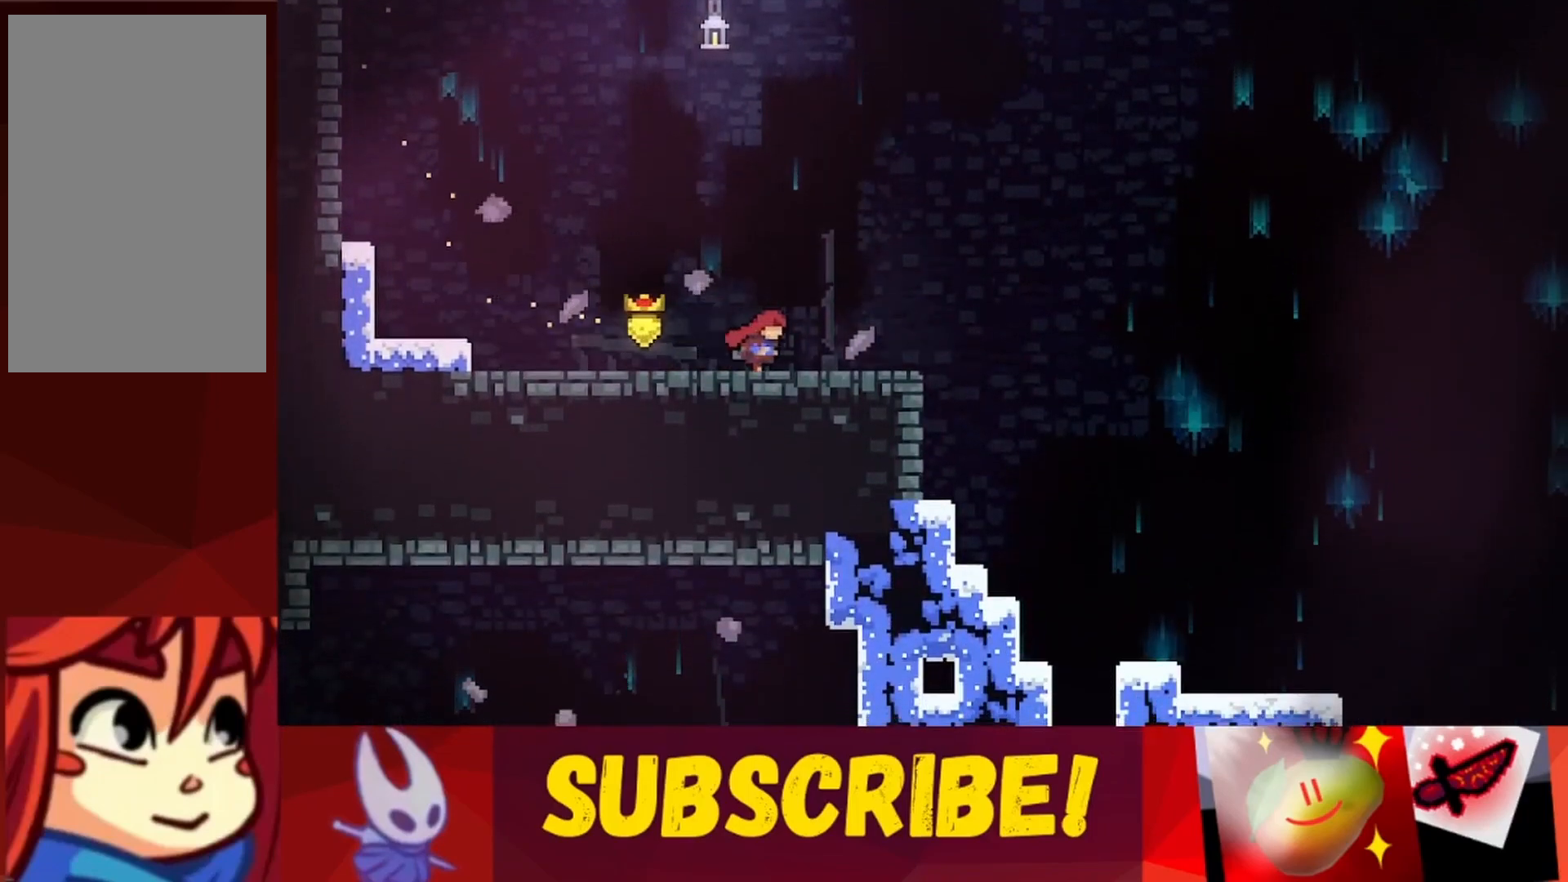
{"keys": ["jump", "right"], "events": [[167, "jump", "down"]]}
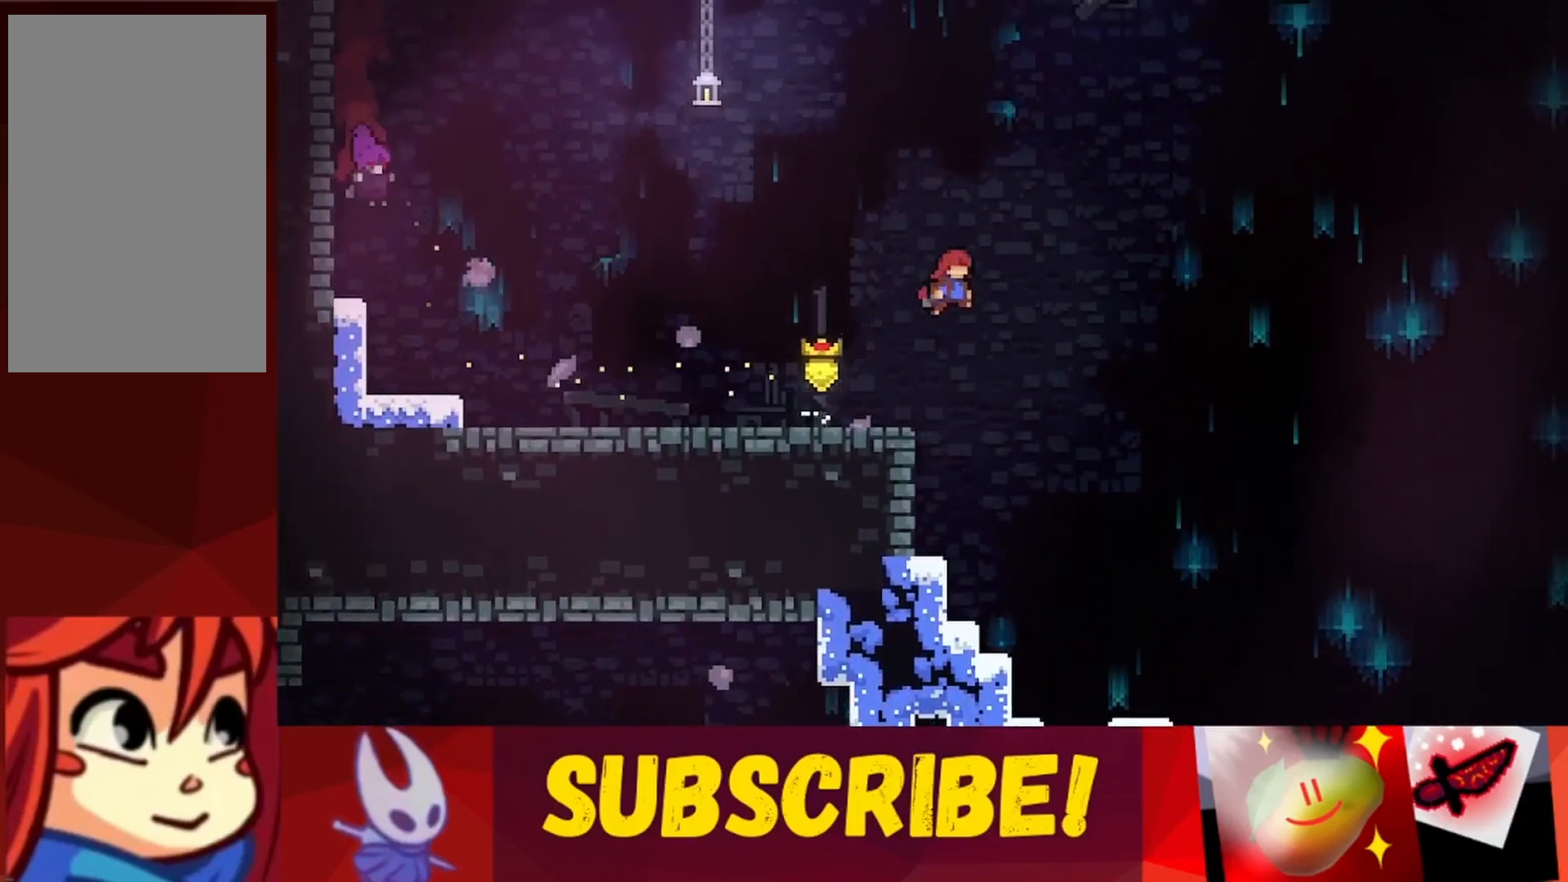
{"keys": ["jump", "right"], "events": [[100, "left", "down"], [133, "right", "up"], [183, "left", "up"], [233, "right", "down"], [283, "left", "down"], [333, "right", "up"], [367, "left", "up"], [367, "right", "down"]]}
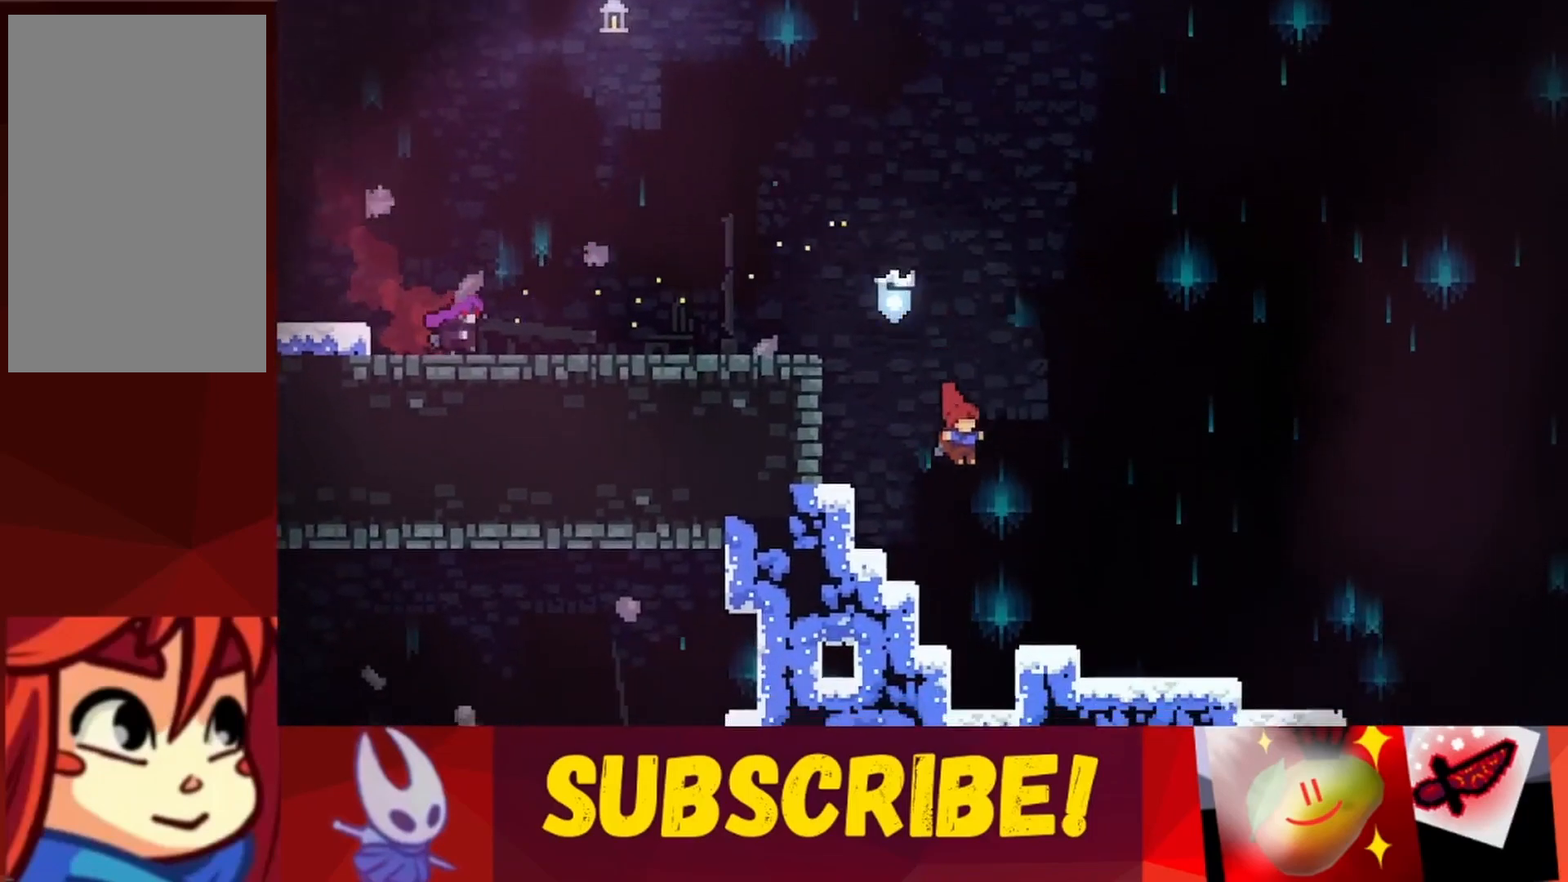
{"keys": ["right"], "events": [[117, "jump", "up"]]}
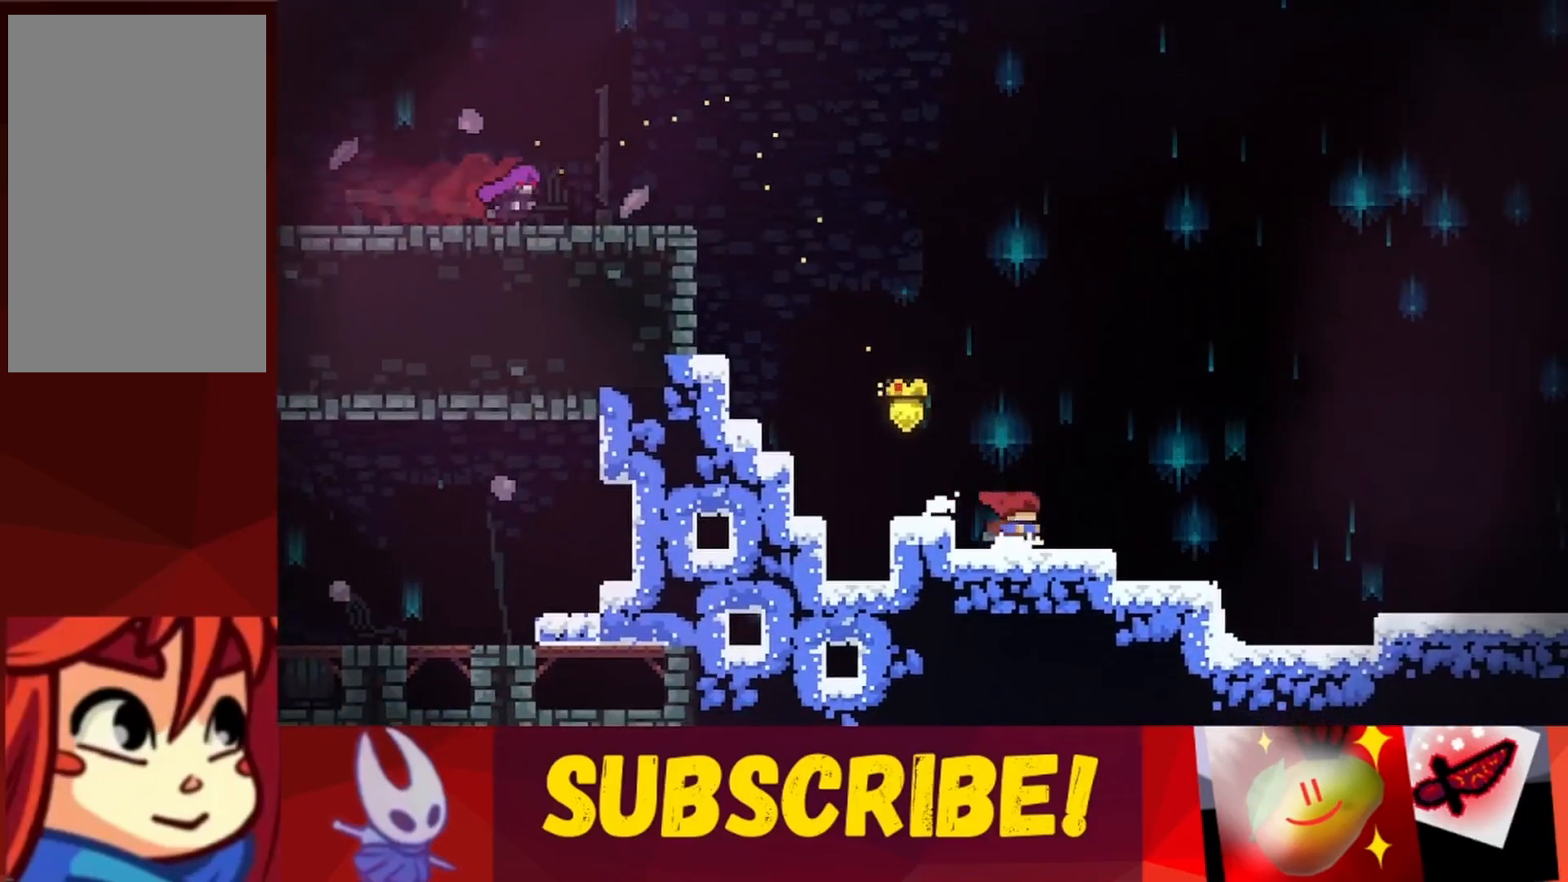
{"keys": ["jump", "left", "right"], "events": [[33, "jump", "down"], [367, "left", "down"], [400, "right", "up"], [450, "left", "up"], [500, "left", "down"], [500, "right", "down"]]}
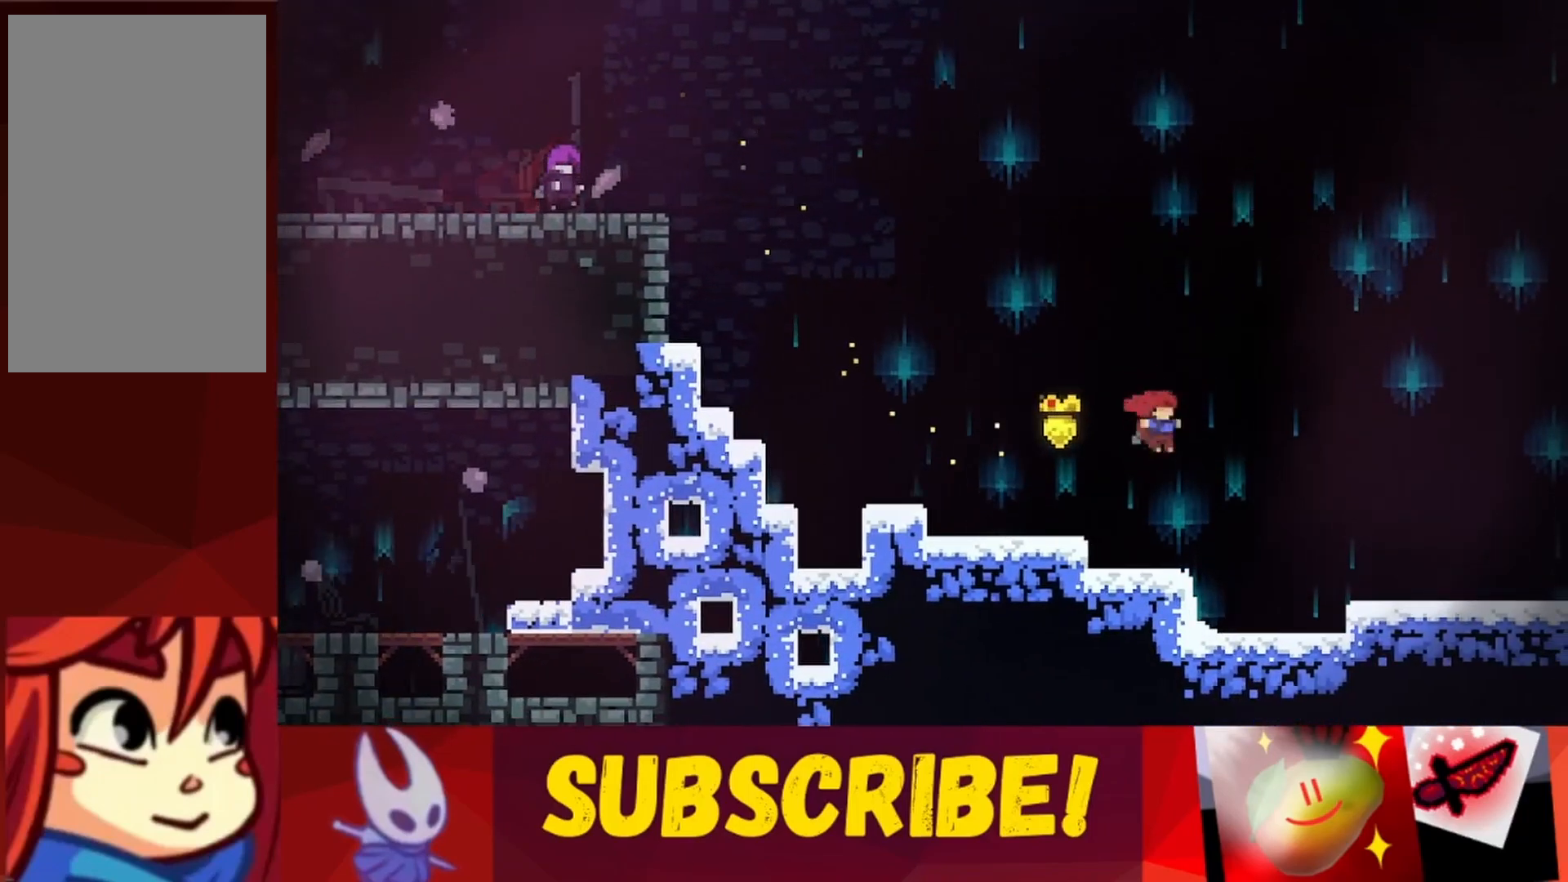
{"keys": ["right"], "events": [[100, "left", "up"], [100, "right", "up"], [133, "right", "down"], [183, "left", "down"], [233, "left", "up"], [333, "jump", "up"], [333, "left", "down"], [367, "left", "up"], [417, "left", "down"], [467, "left", "up"]]}
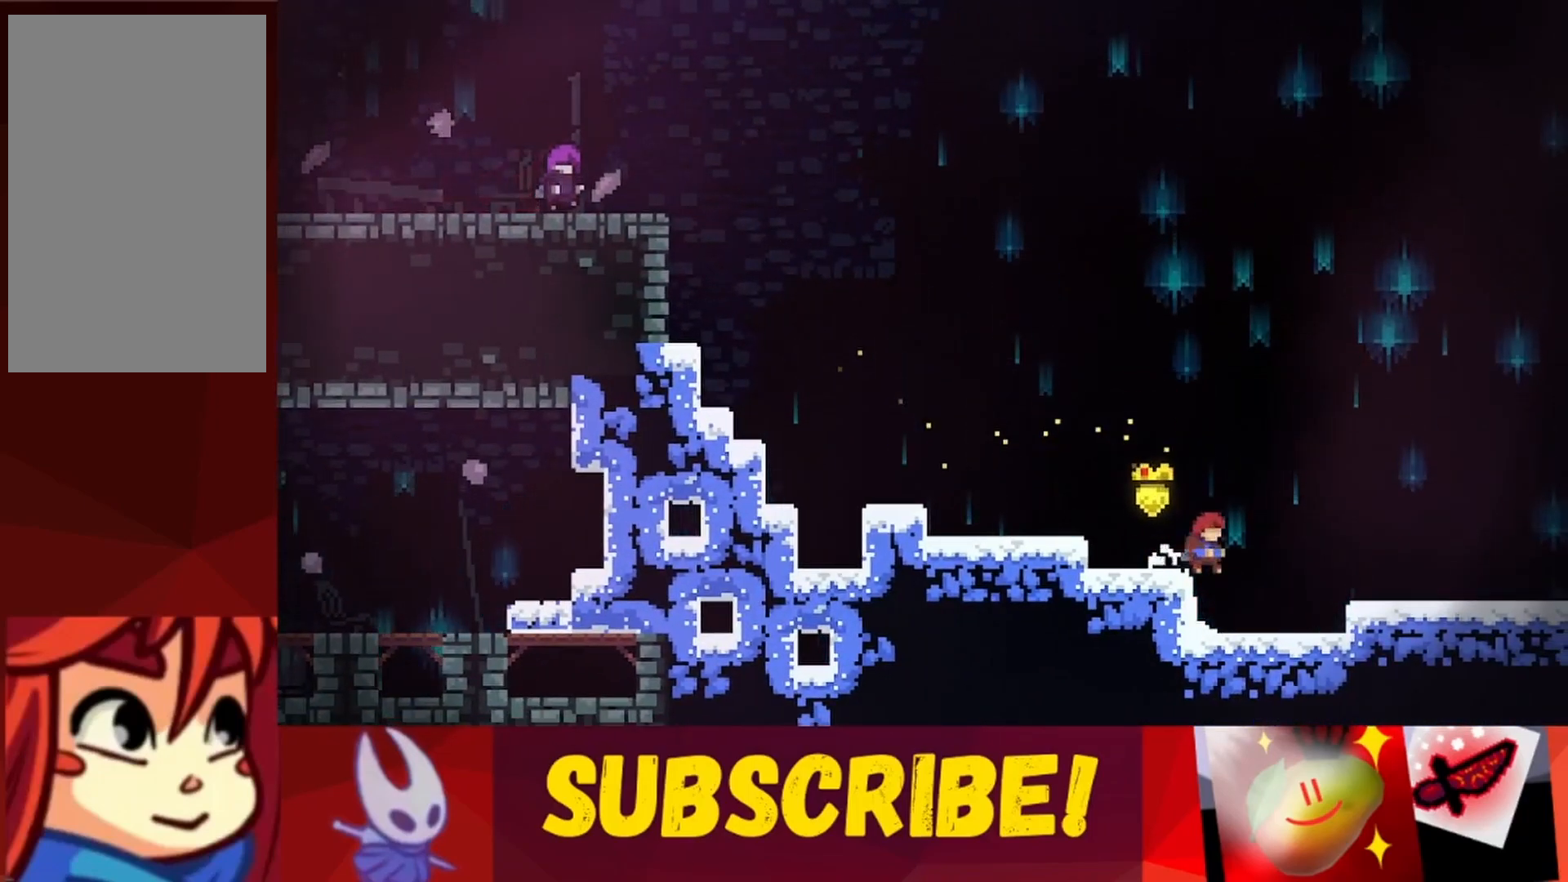
{"keys": ["right"], "events": [[67, "left", "down"], [100, "right", "up"], [150, "left", "up"], [200, "right", "down"], [250, "left", "down"], [250, "right", "up"], [300, "left", "up"], [383, "left", "down"], [433, "left", "up"], [483, "right", "down"]]}
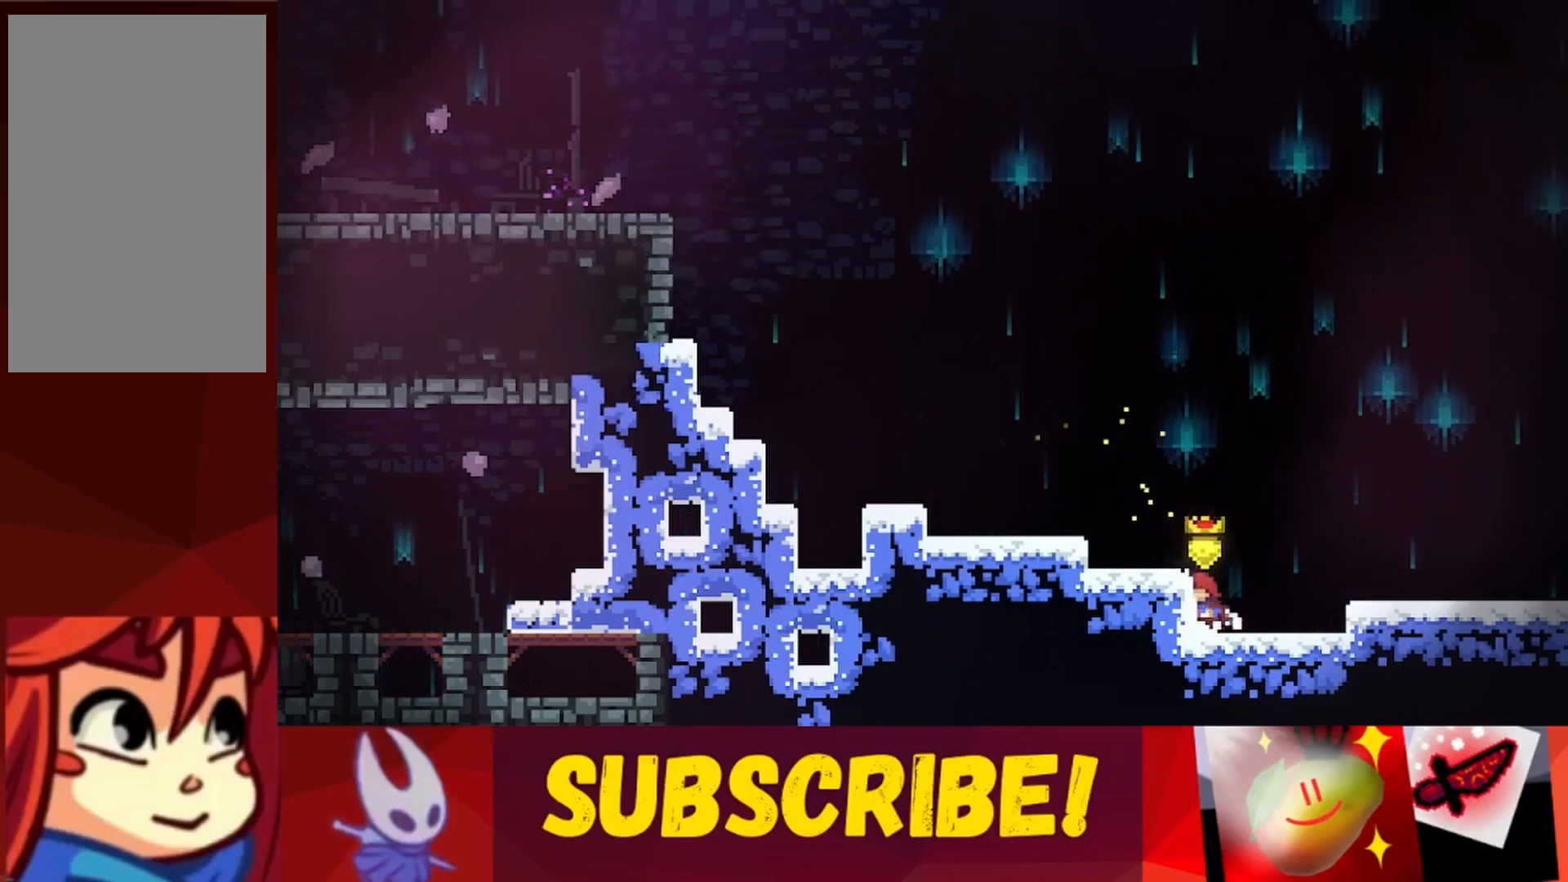
{"keys": ["jump", "left"], "events": [[33, "left", "down"], [83, "left", "up"], [83, "right", "up"], [167, "right", "down"], [400, "jump", "down"], [450, "left", "down"], [450, "right", "up"]]}
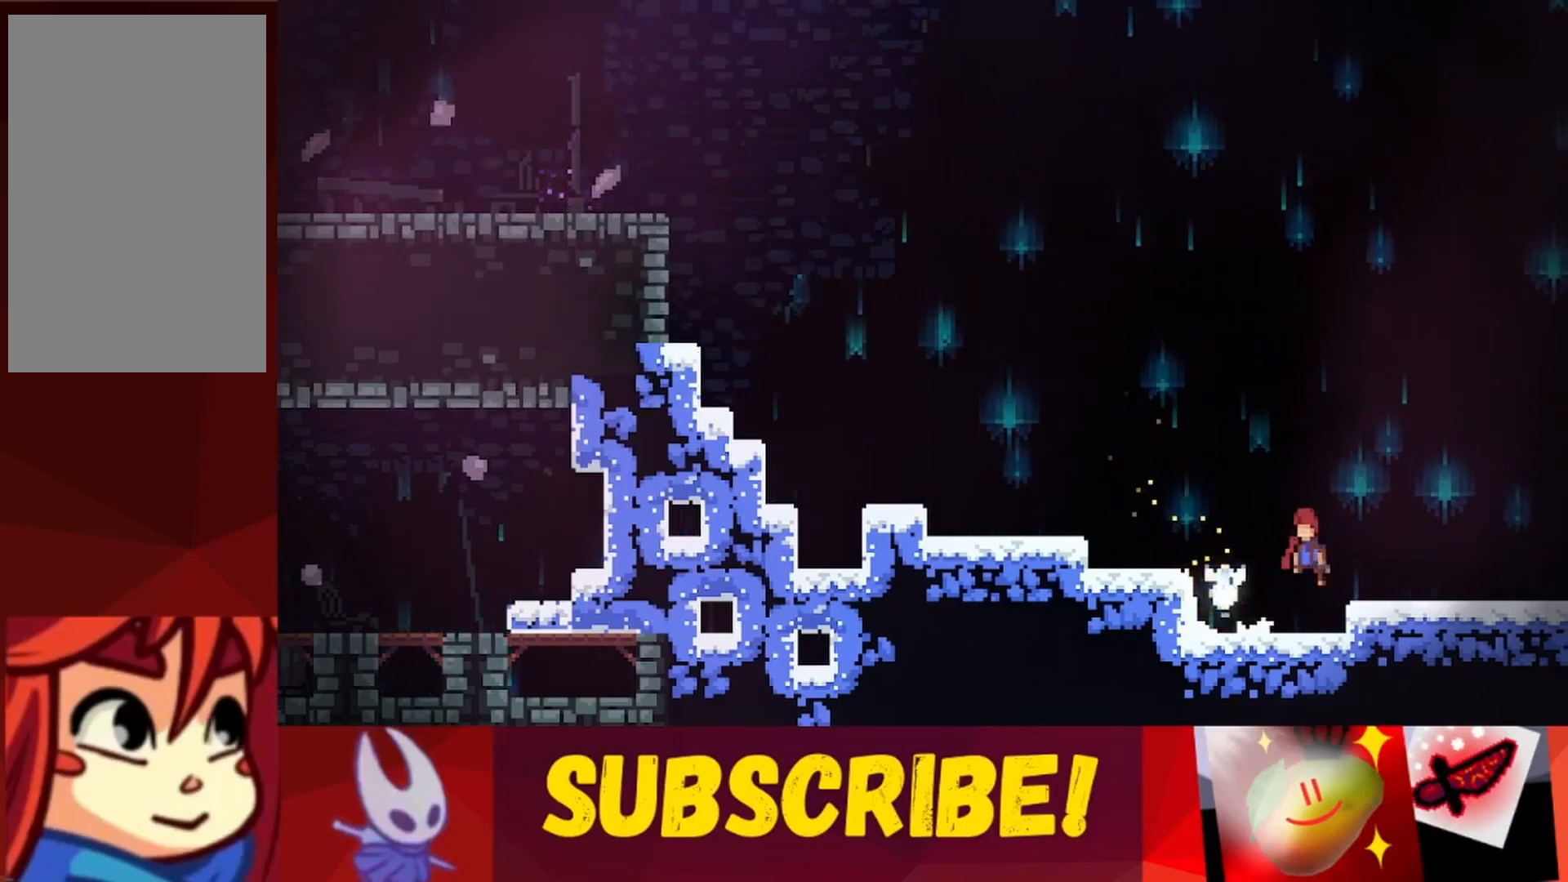
{"keys": [], "events": [[367, "jump", "up"], [367, "left", "up"]]}
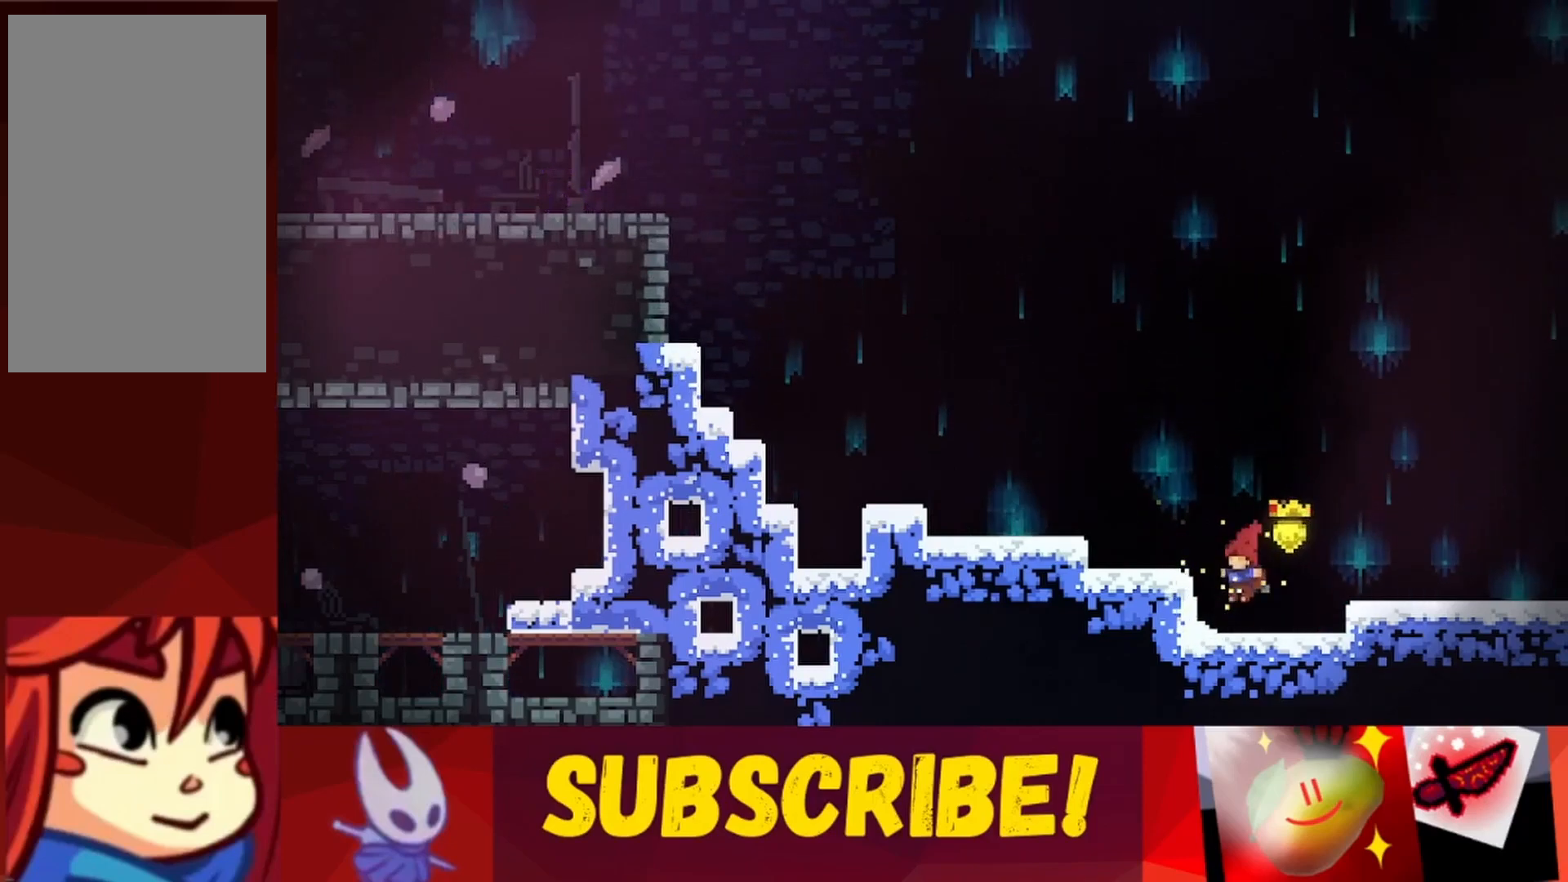
{"keys": ["jump"], "events": [[67, "jump", "down"], [67, "right", "down"], [200, "left", "down"], [200, "right", "up"], [300, "left", "up"], [300, "right", "down"], [383, "left", "down"], [433, "right", "up"], [483, "left", "up"]]}
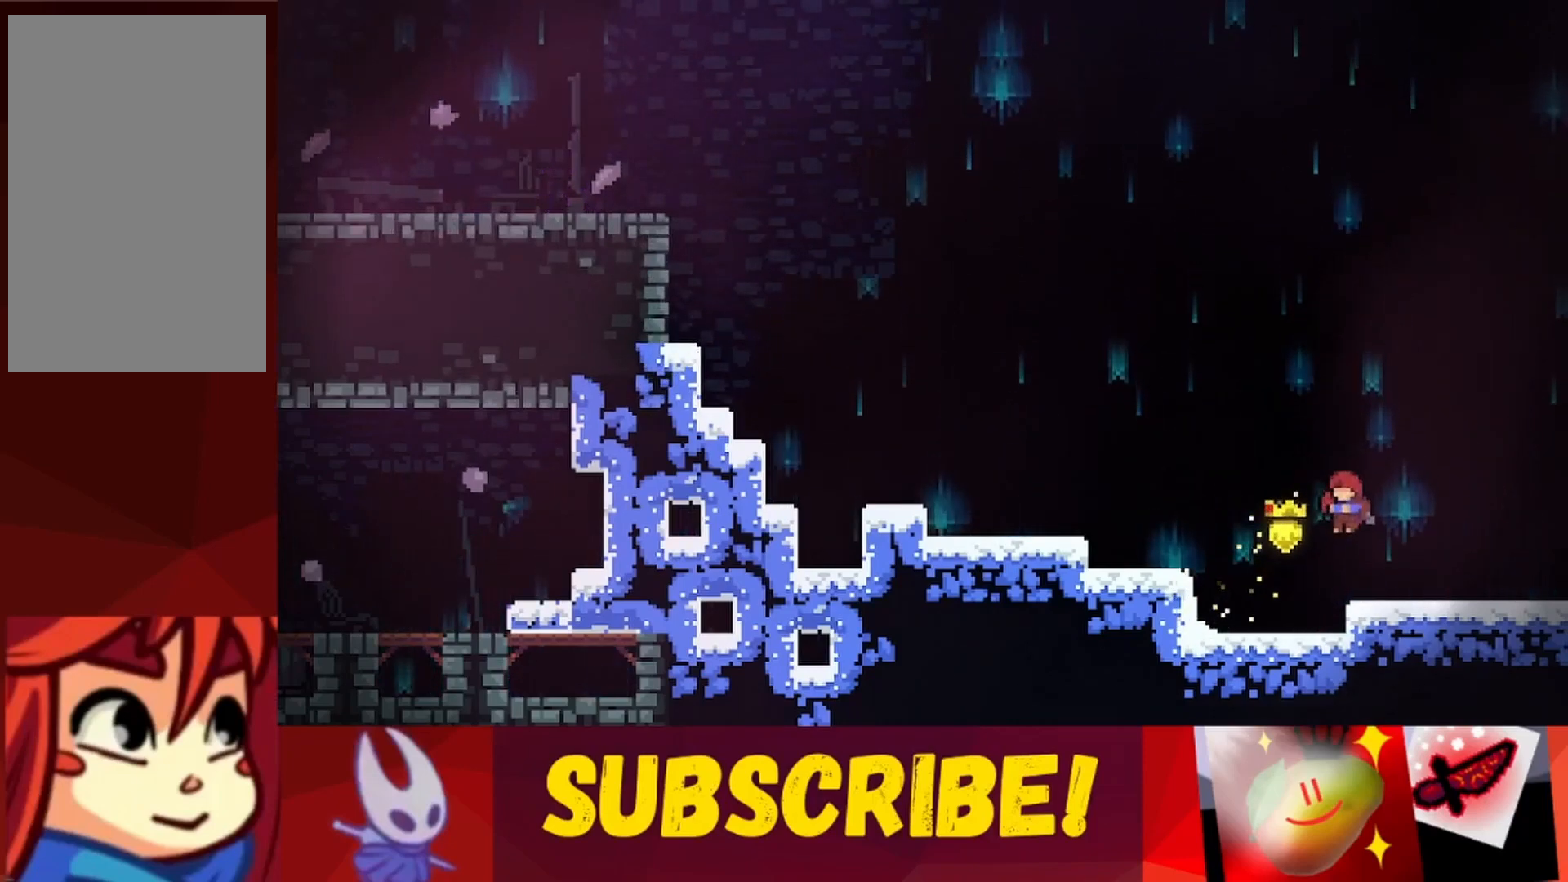
{"keys": ["right"], "events": [[33, "right", "down"], [83, "left", "down"], [117, "right", "up"], [167, "left", "up"], [167, "right", "down"], [317, "jump", "up"], [367, "left", "down"], [450, "left", "up"]]}
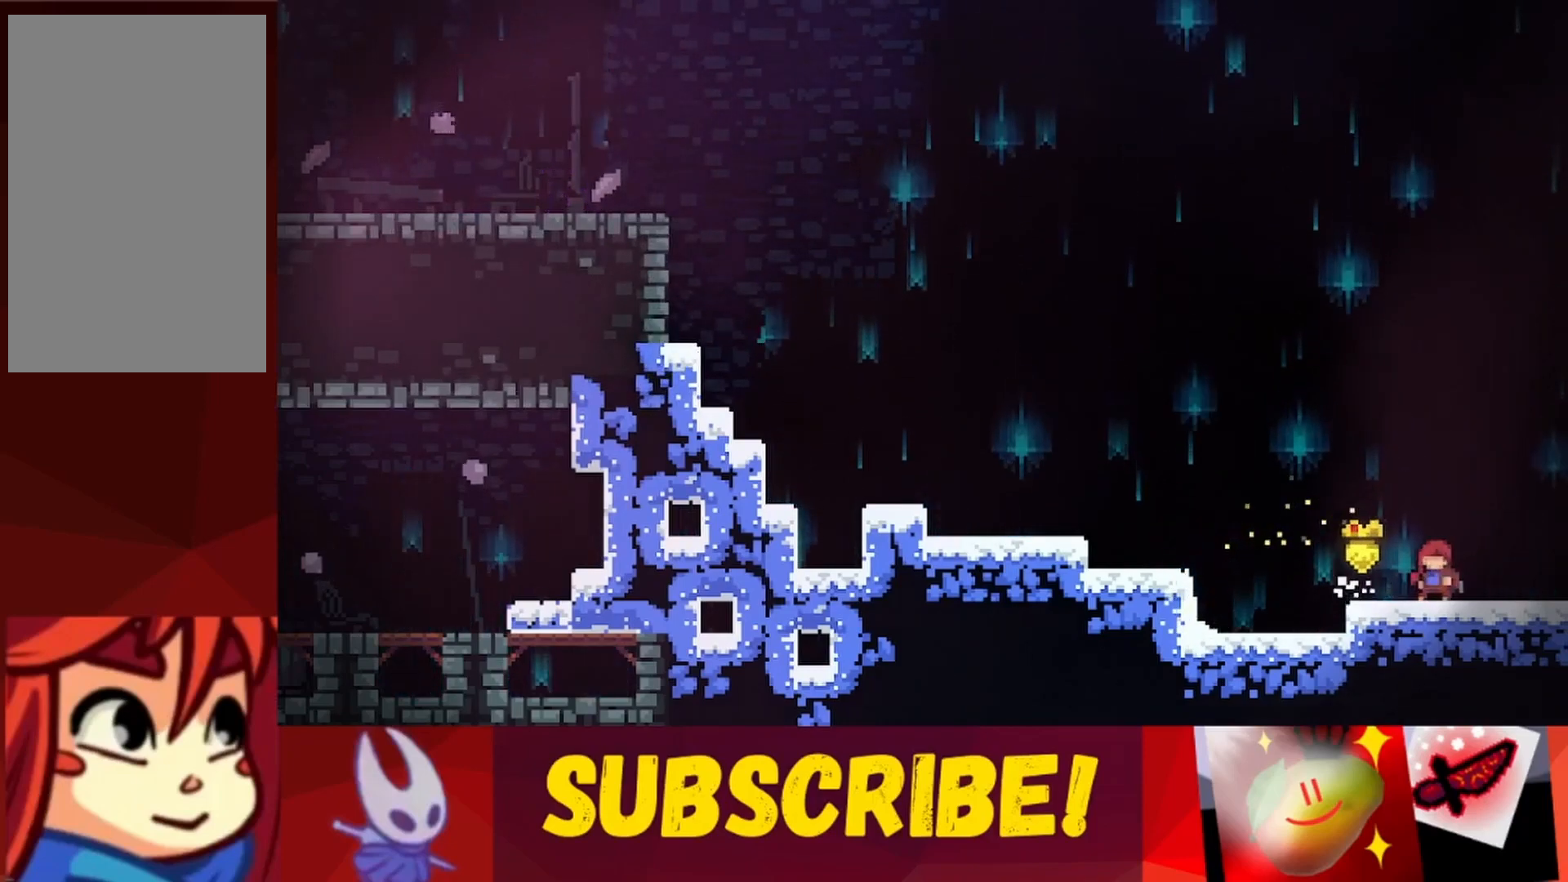
{"keys": ["down"], "events": [[50, "left", "down"], [100, "left", "up"], [100, "right", "up"], [133, "right", "down"], [183, "left", "down"], [233, "right", "up"], [283, "left", "up"], [333, "down", "down"], [417, "down", "up"], [467, "down", "down"]]}
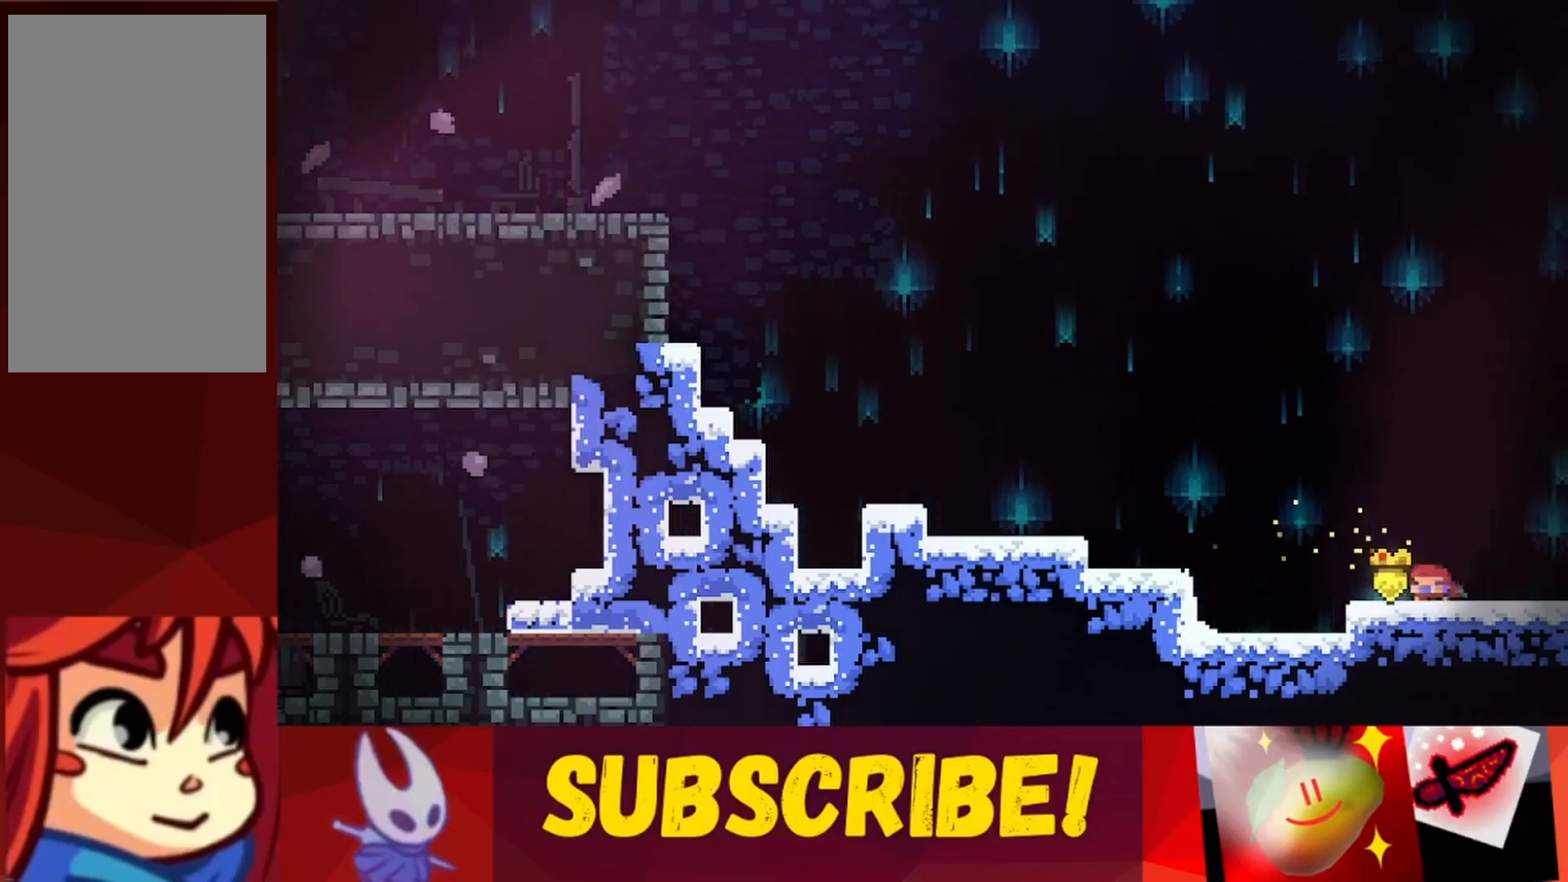
{"keys": [], "events": [[17, "down", "up"], [67, "down", "down"], [250, "down", "up"], [300, "down", "down"], [350, "down", "up"], [367, "down", "down"], [483, "down", "up"]]}
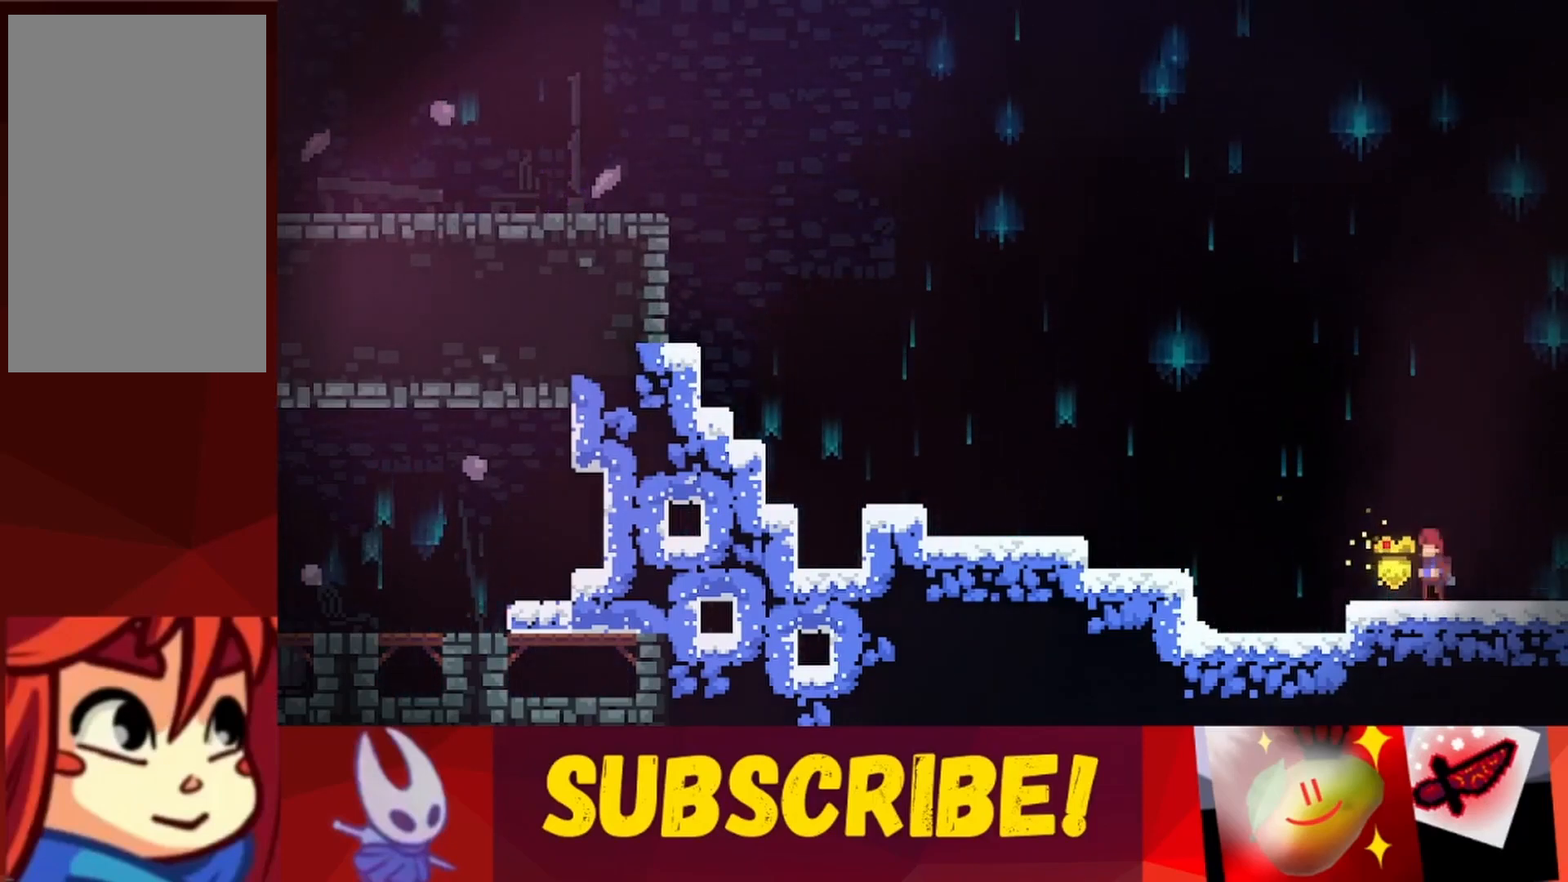
{"keys": ["right"], "events": [[33, "down", "down"], [167, "right", "down"], [267, "down", "up"], [367, "jump", "down"], [500, "jump", "up"]]}
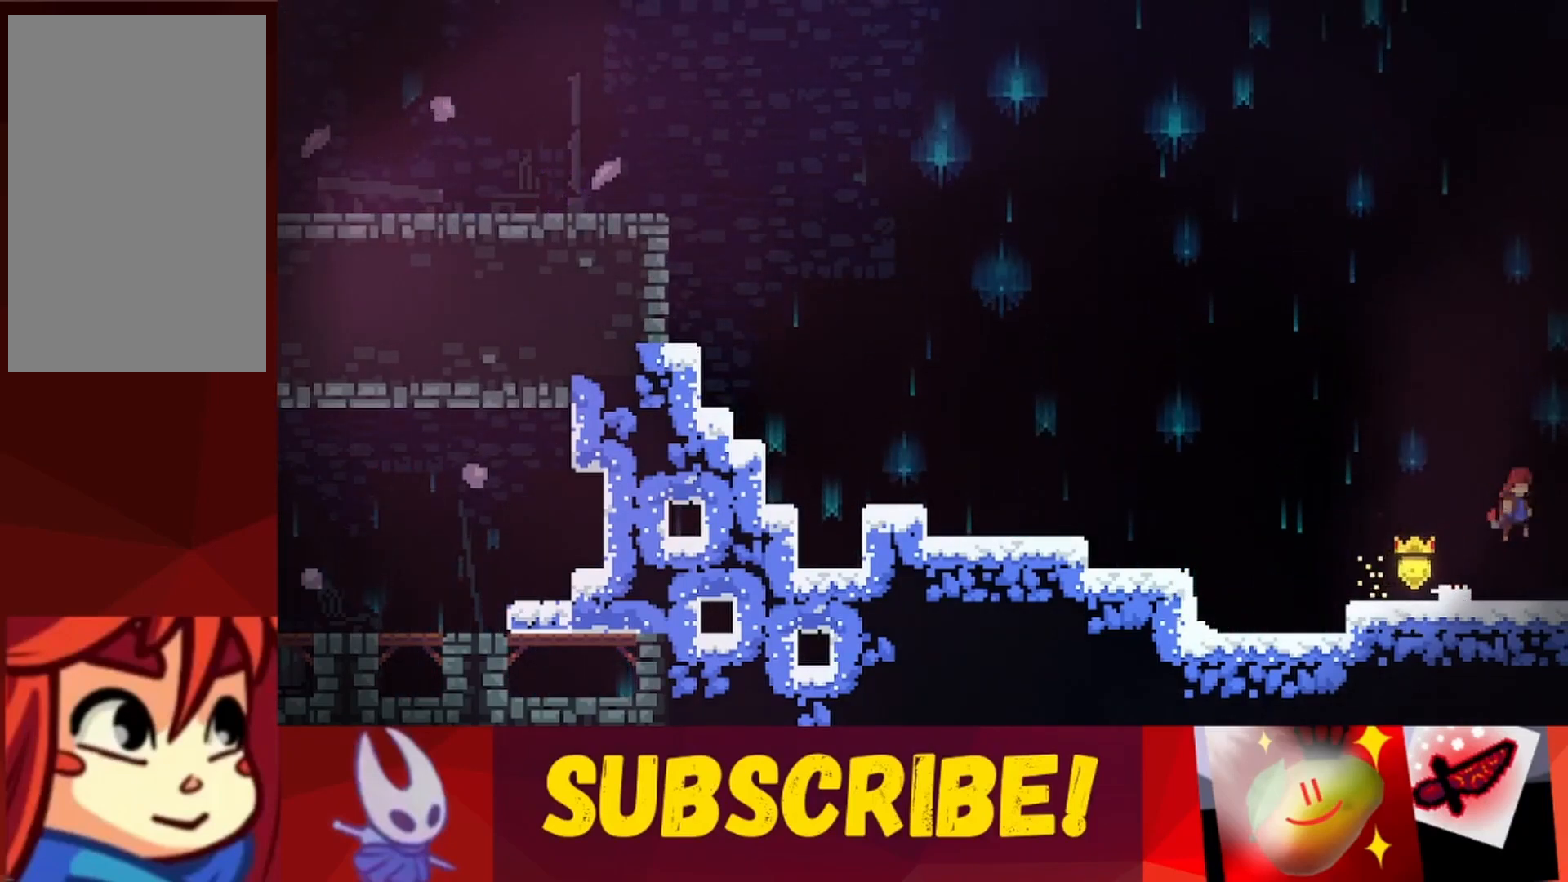
{"keys": ["right"], "events": []}
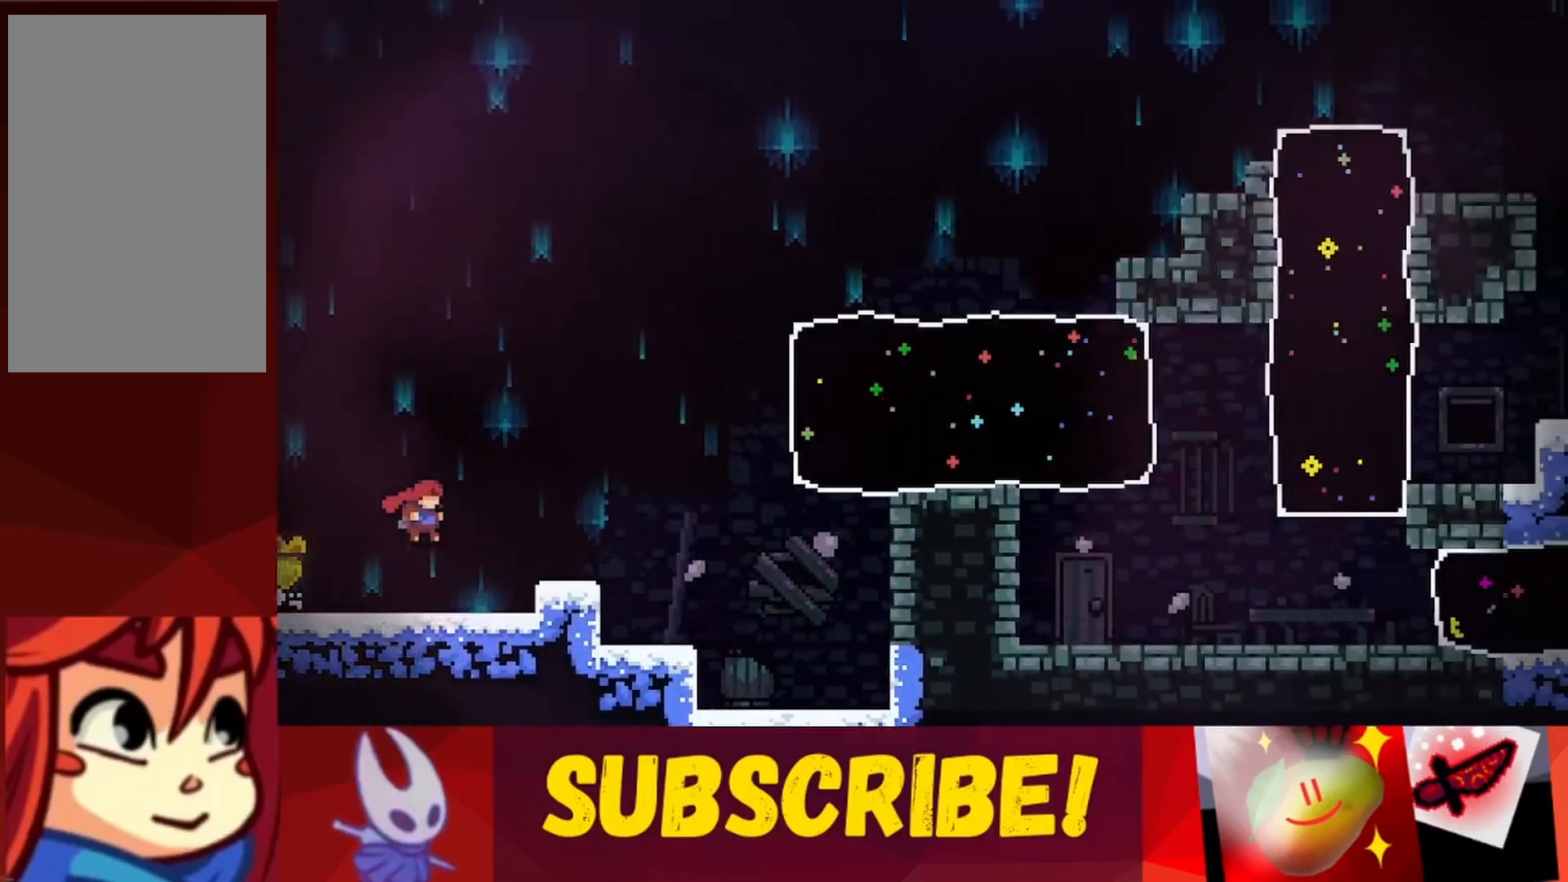
{"keys": ["right"], "events": []}
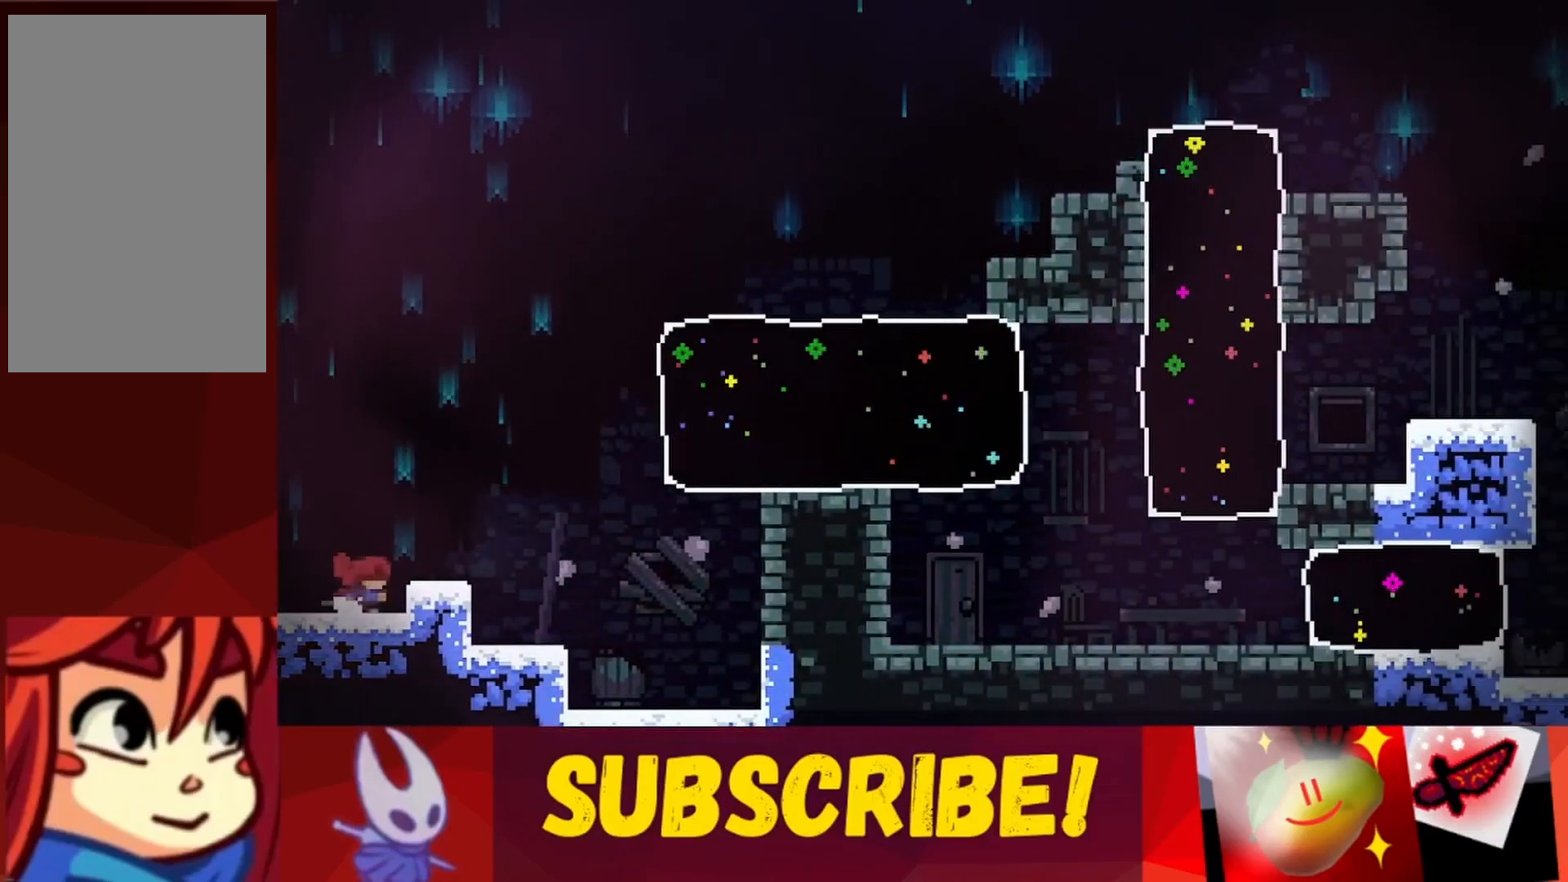
{"keys": ["right"], "events": [[83, "jump", "down"], [167, "jump", "up"], [167, "right", "up"], [367, "right", "down"]]}
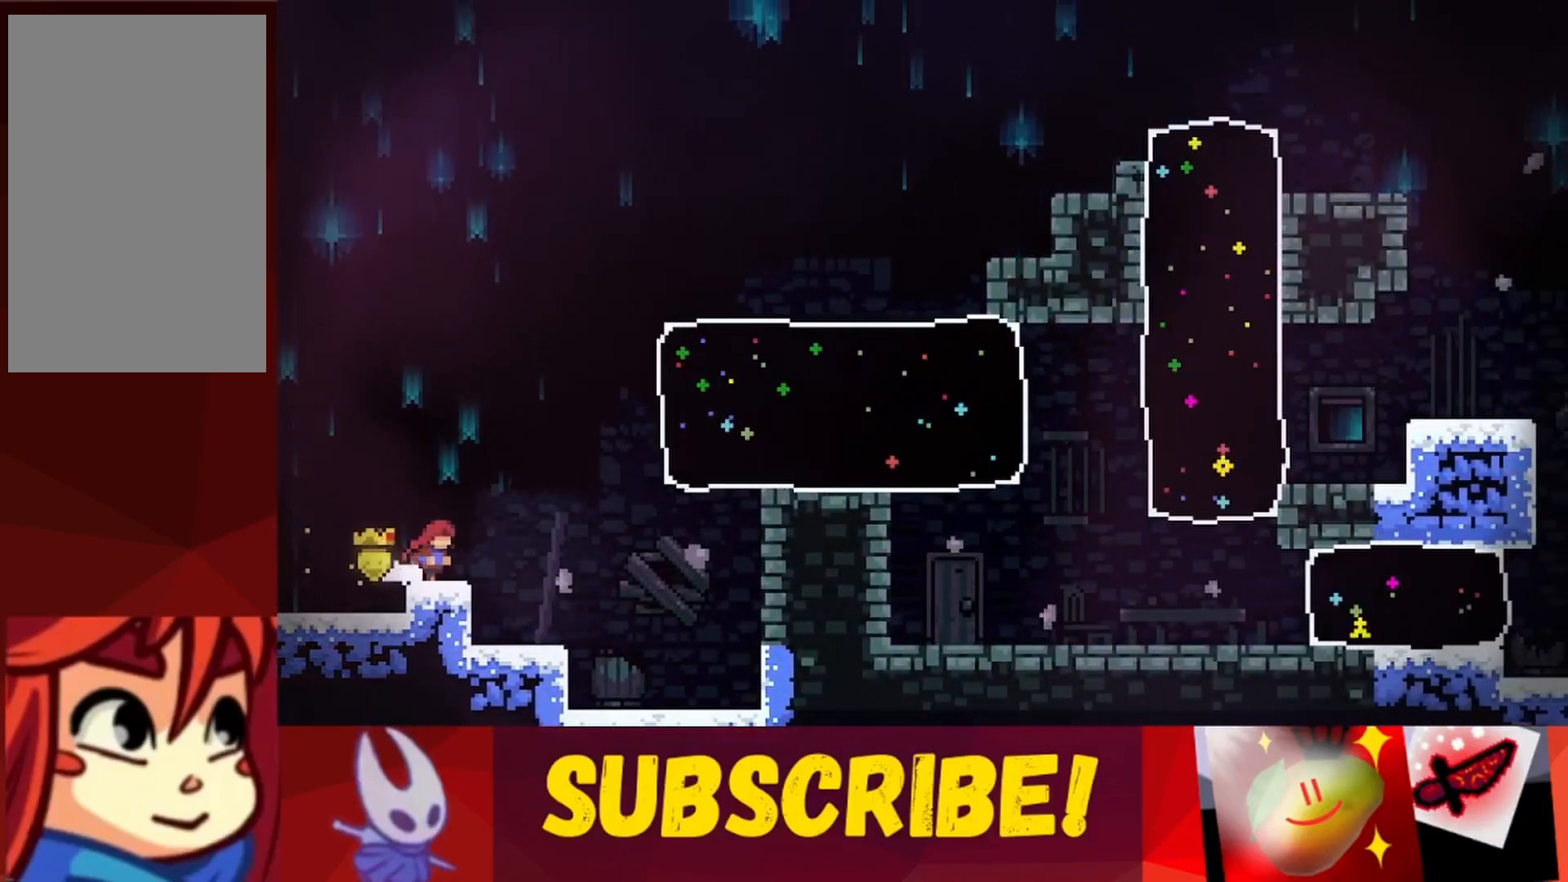
{"keys": ["jump", "right", "up"], "events": [[133, "jump", "down"], [133, "up", "down"]]}
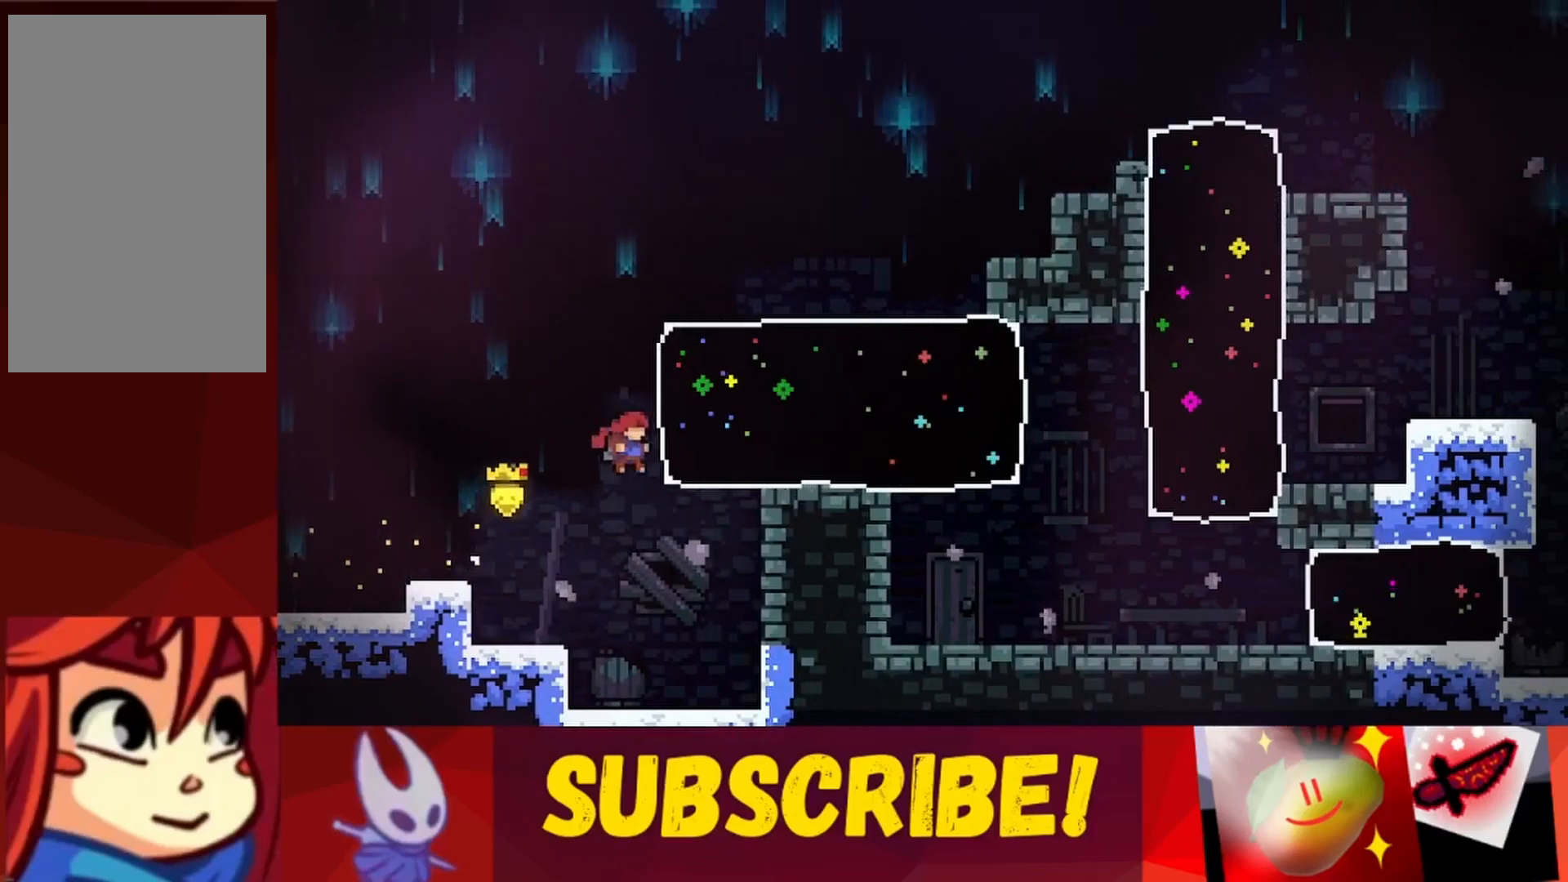
{"keys": ["jump", "right", "up"], "events": [[17, "jump", "up"], [117, "jump", "down"], [250, "jump", "up"], [383, "jump", "down"]]}
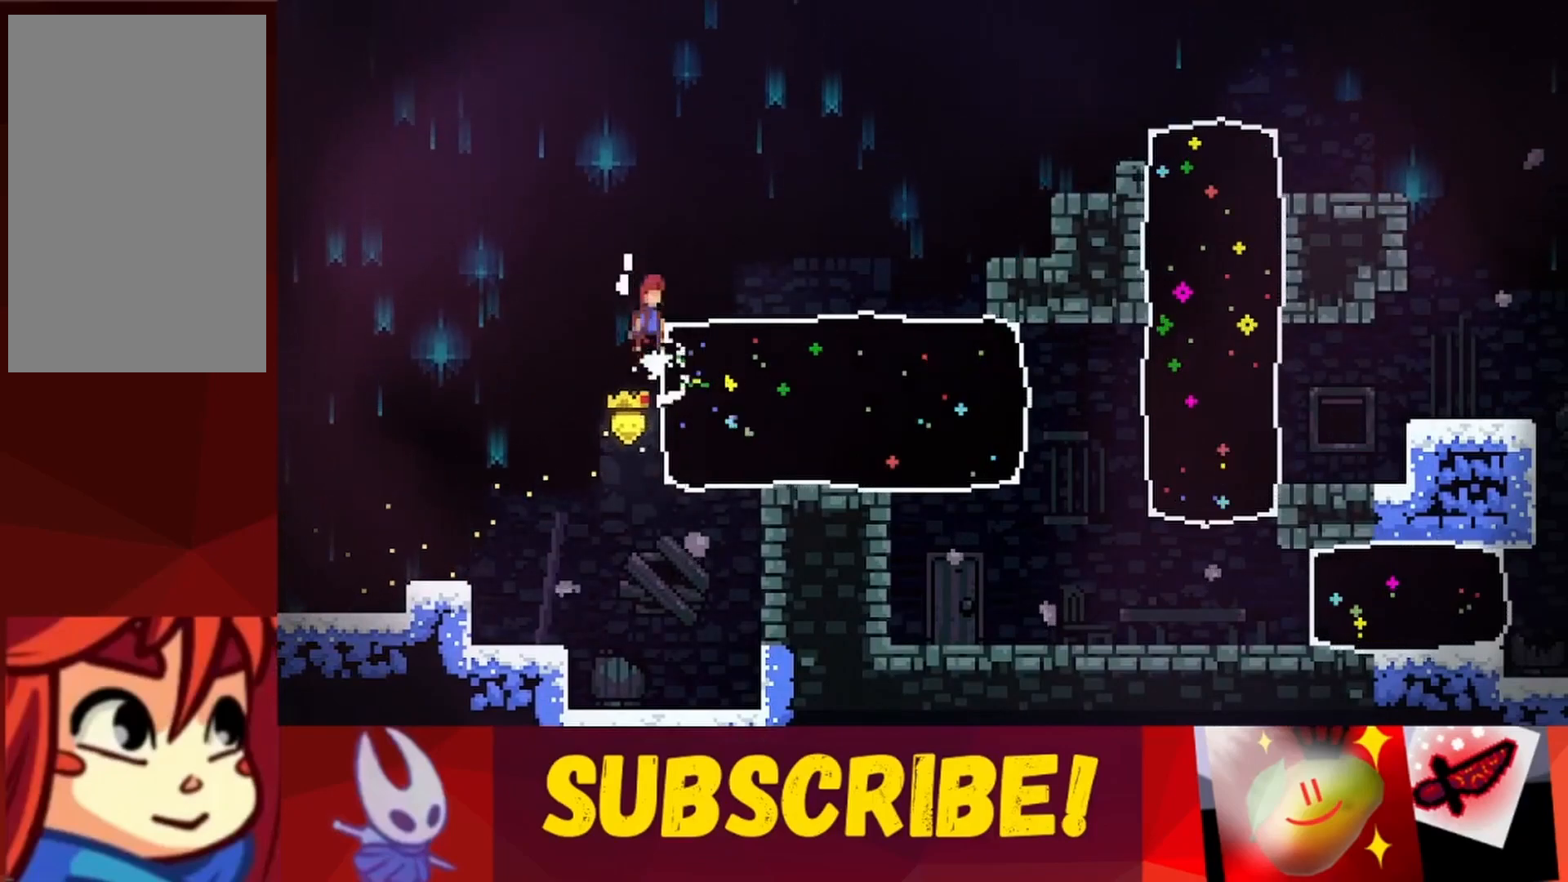
{"keys": ["jump", "right", "up"], "events": [[167, "jump", "up"], [500, "jump", "down"]]}
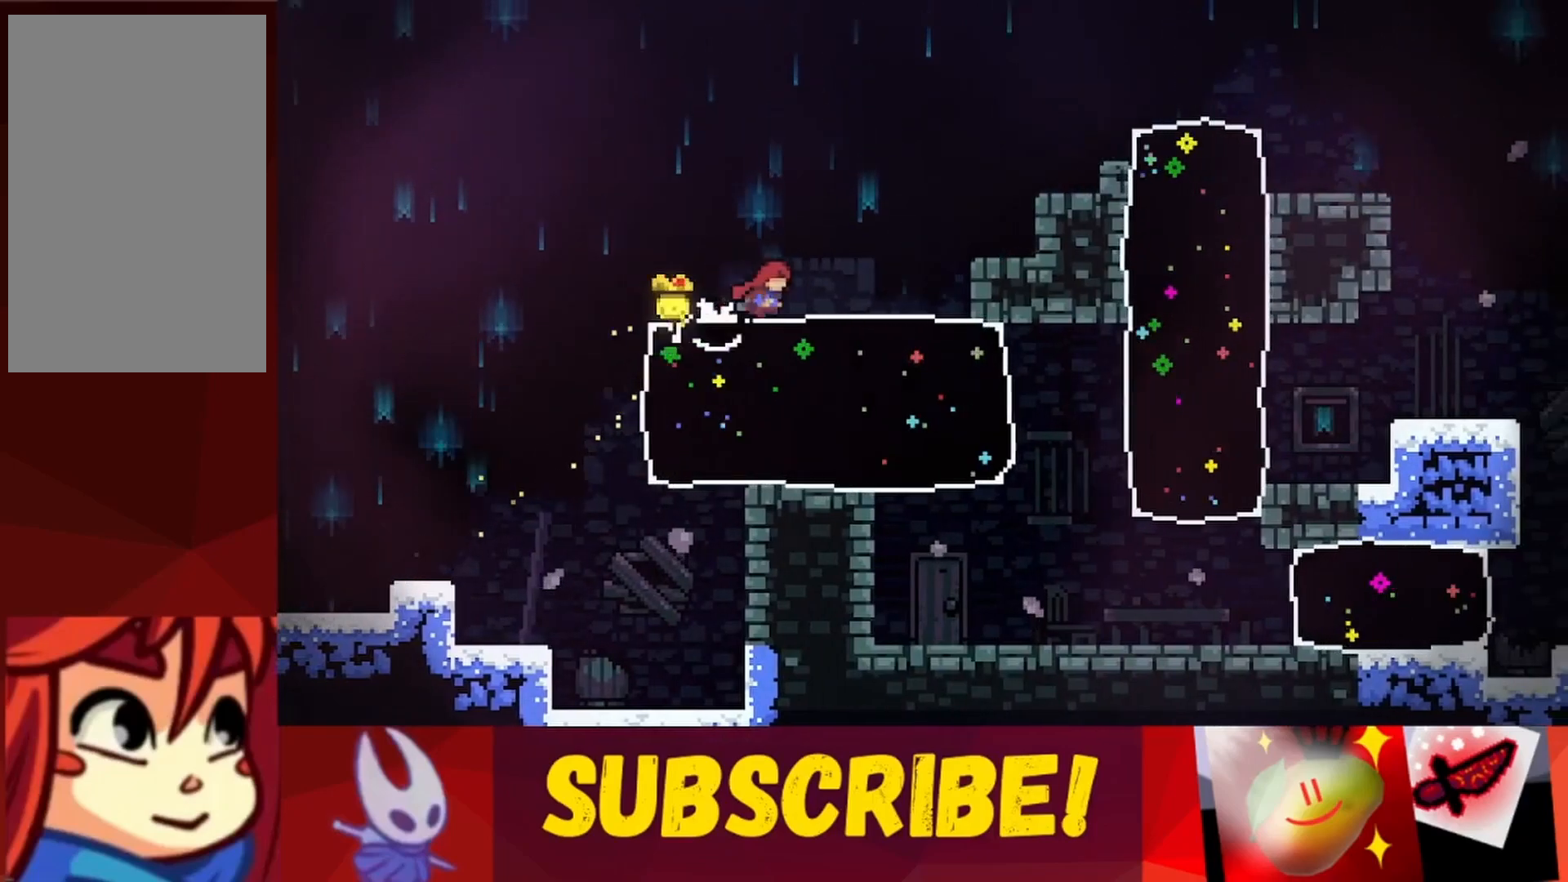
{"keys": ["jump", "right", "up"], "events": [[100, "jump", "up"], [333, "jump", "down"]]}
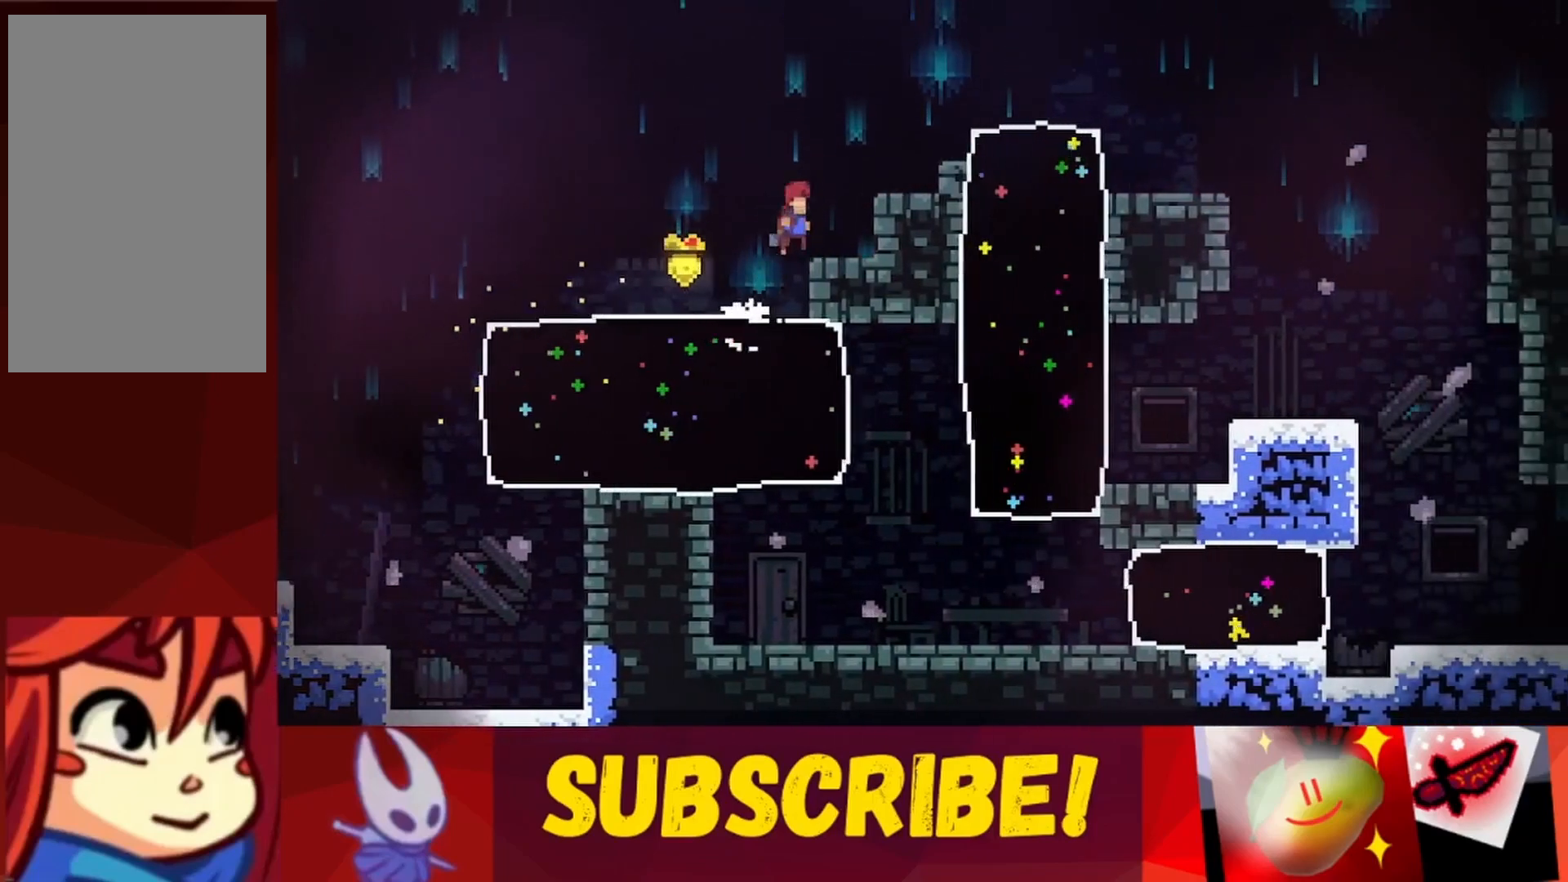
{"keys": ["jump", "right", "up"], "events": [[67, "jump", "up"], [150, "jump", "down"]]}
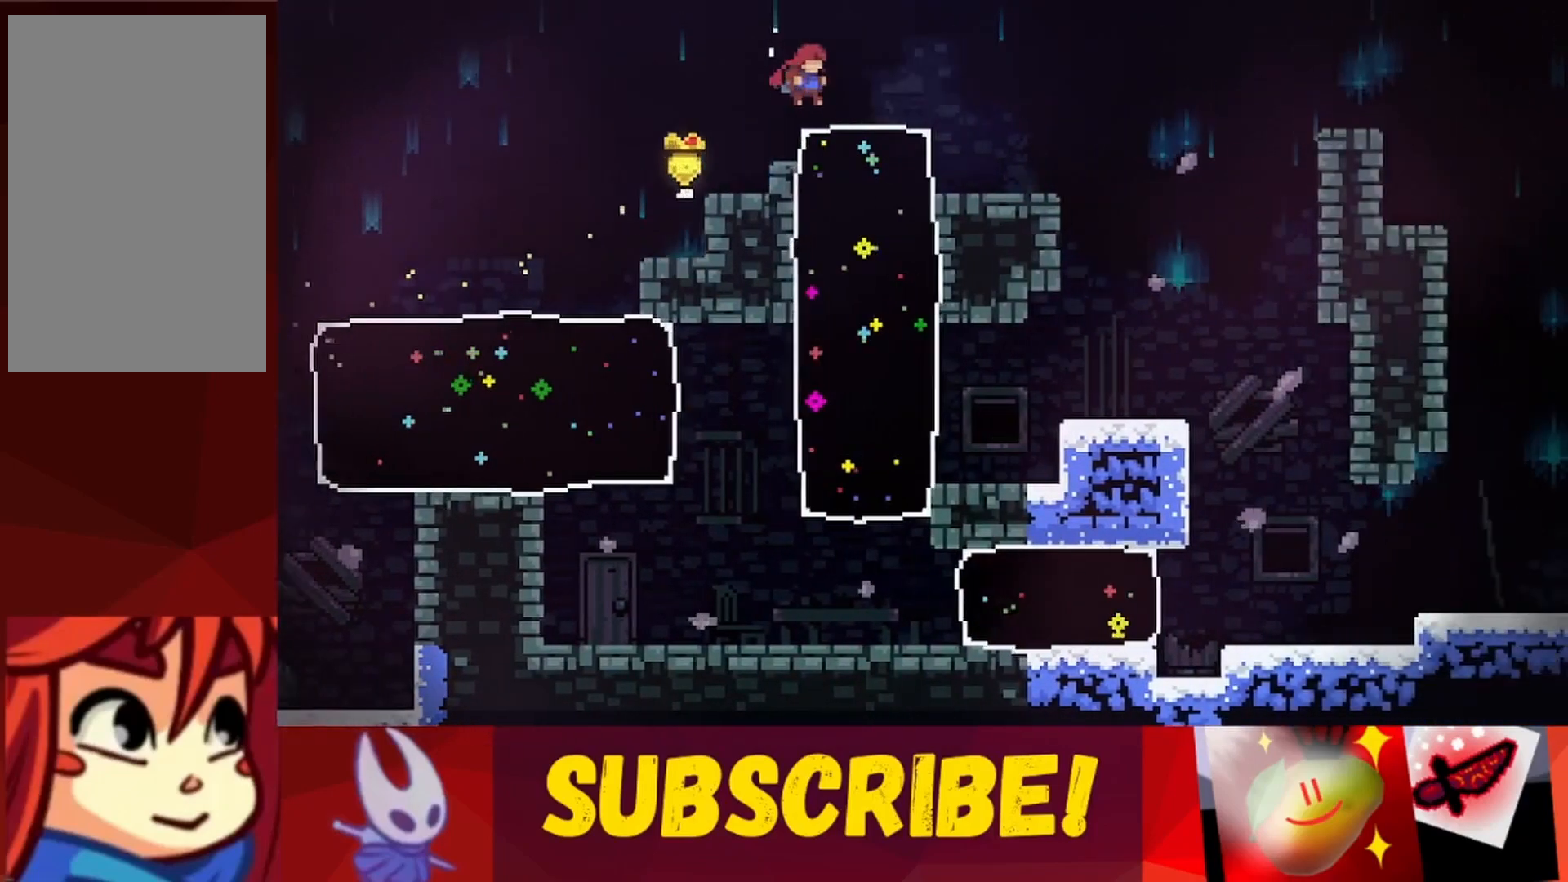
{"keys": ["jump", "right", "up"], "events": [[33, "jump", "up"], [117, "jump", "down"]]}